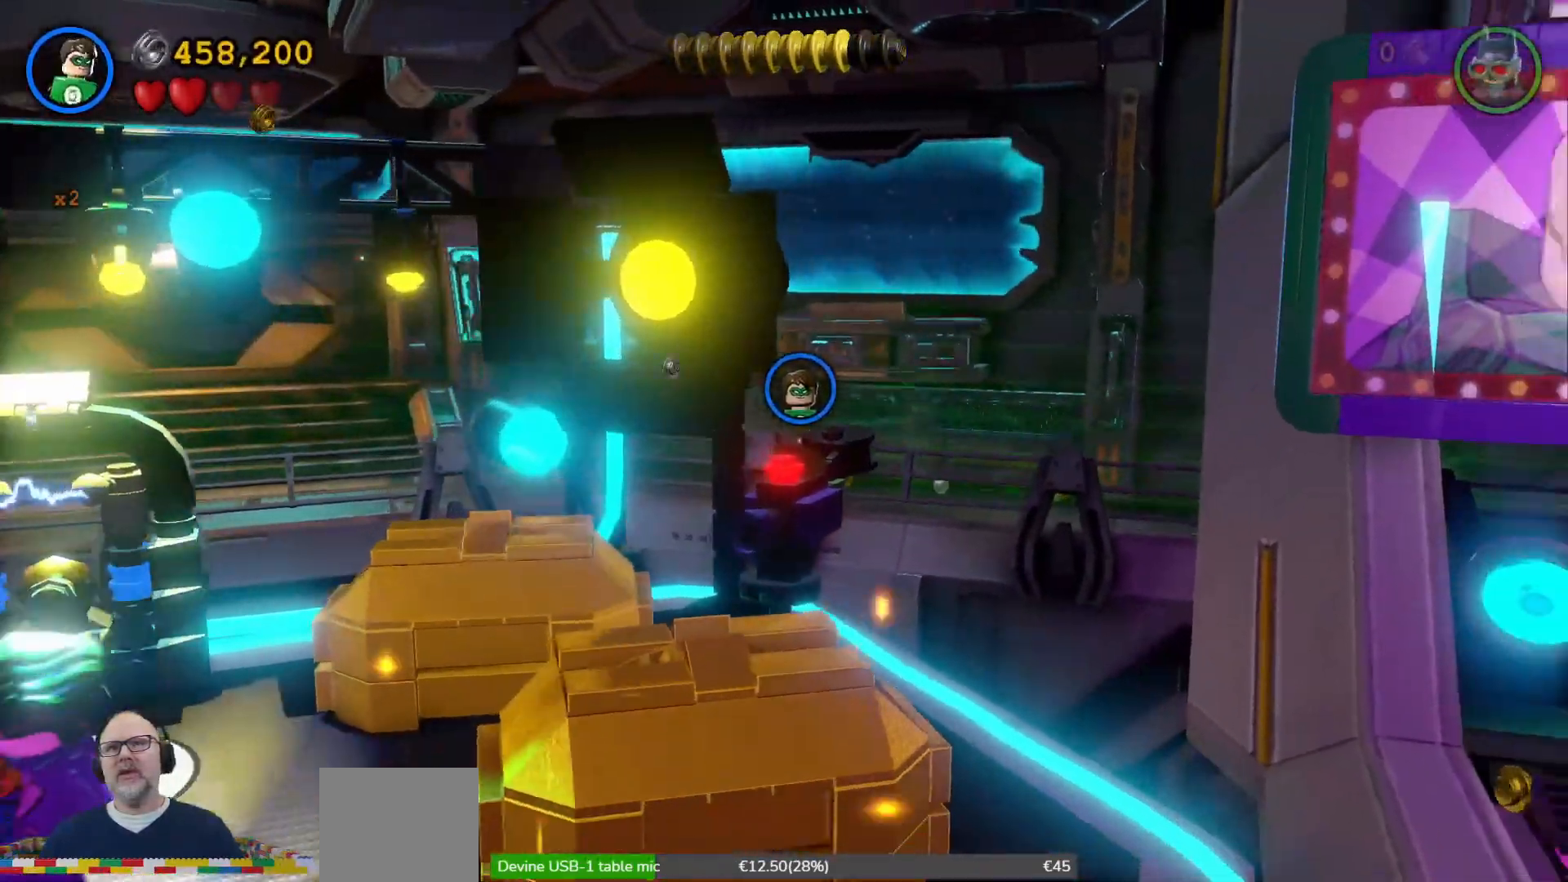
Gameplay with a controller (Xbox layout); each line is a JSON object with the inputs held at the frame after it (dt_ms = milliseconds from this image to that frame). "events" lists button and stick changes between this image and that frame as [ms after this image, input, new state], when the widget could be followed in between.
{"dt_ms": 500, "buttons": [], "left_stick": "right", "right_stick": "center", "events": [[400, "left_stick", "right"]]}
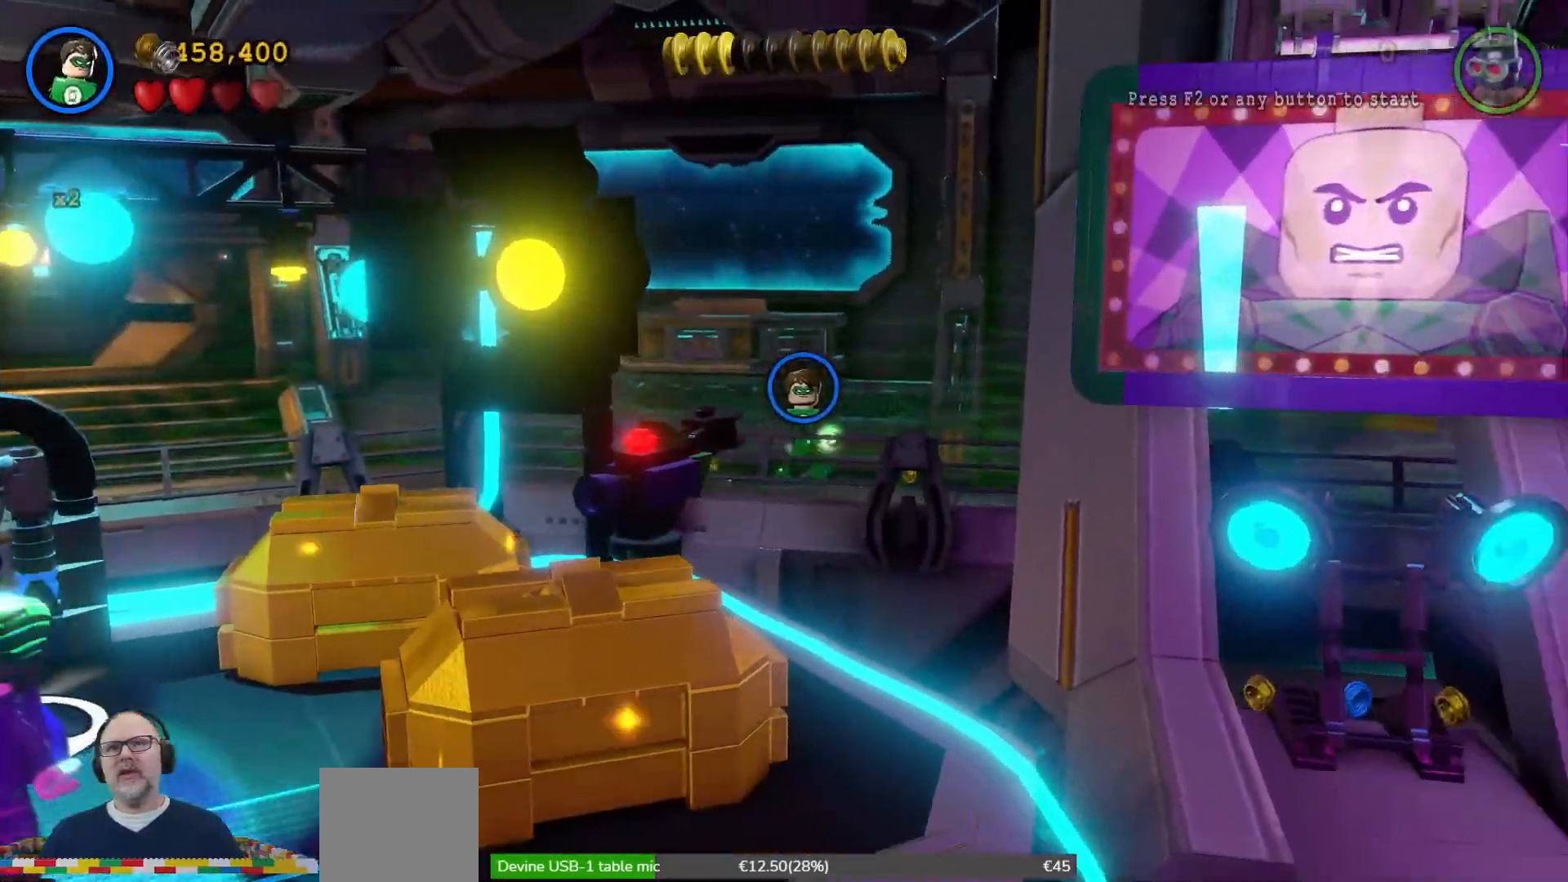
{"dt_ms": 500, "buttons": [], "left_stick": "right", "right_stick": "center", "events": [[200, "left_stick", "up-right"], [333, "left_stick", "right"]]}
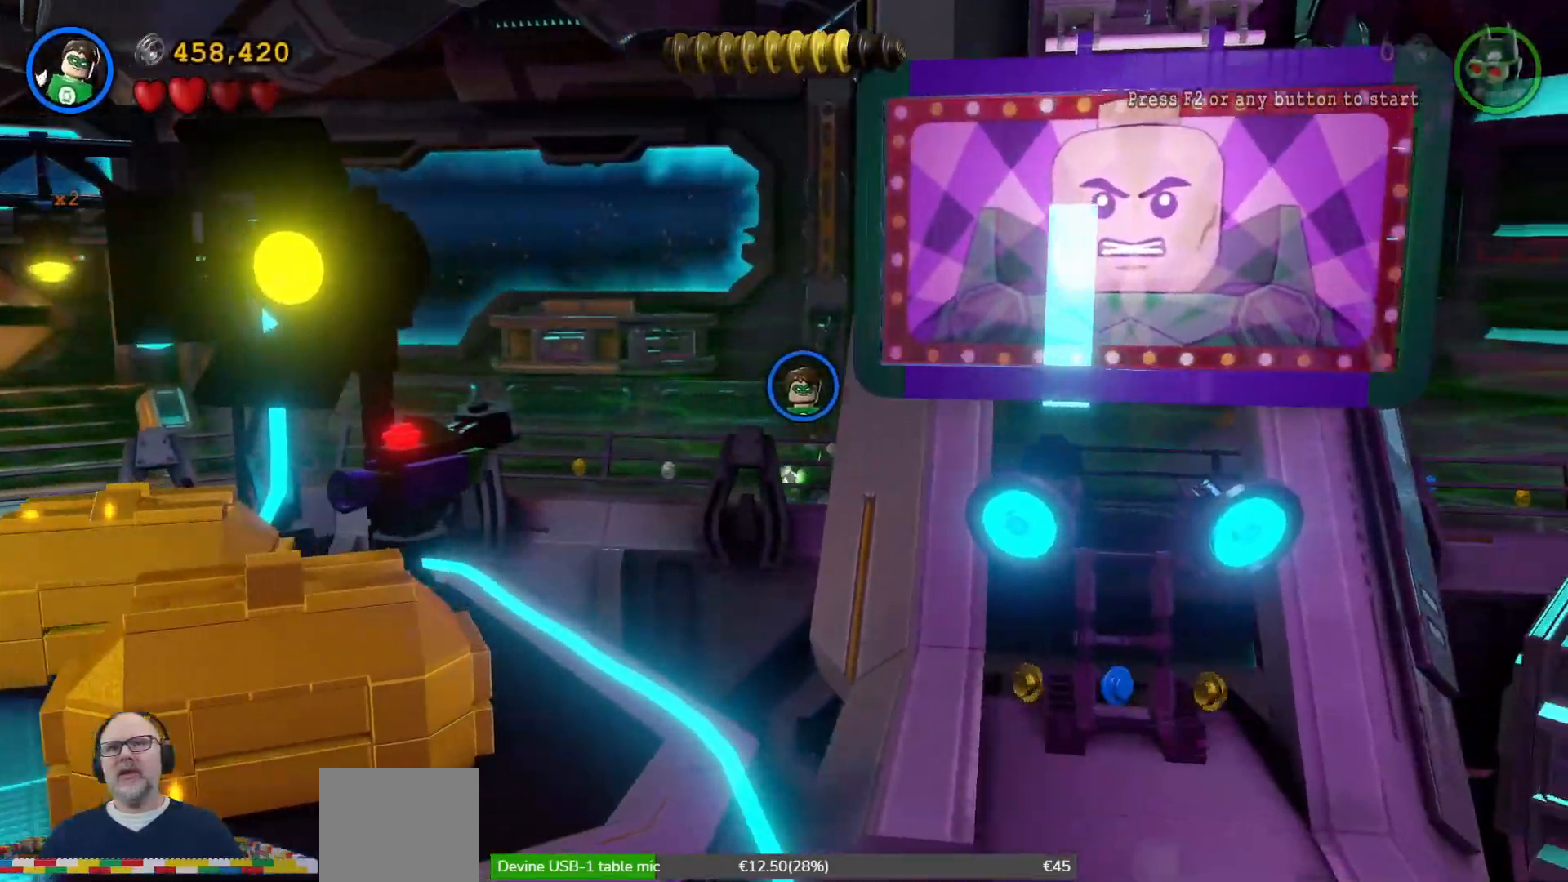
{"dt_ms": 500, "buttons": [], "left_stick": "up-left", "right_stick": "center", "events": [[33, "left_stick", "center"], [100, "left_stick", "up-left"]]}
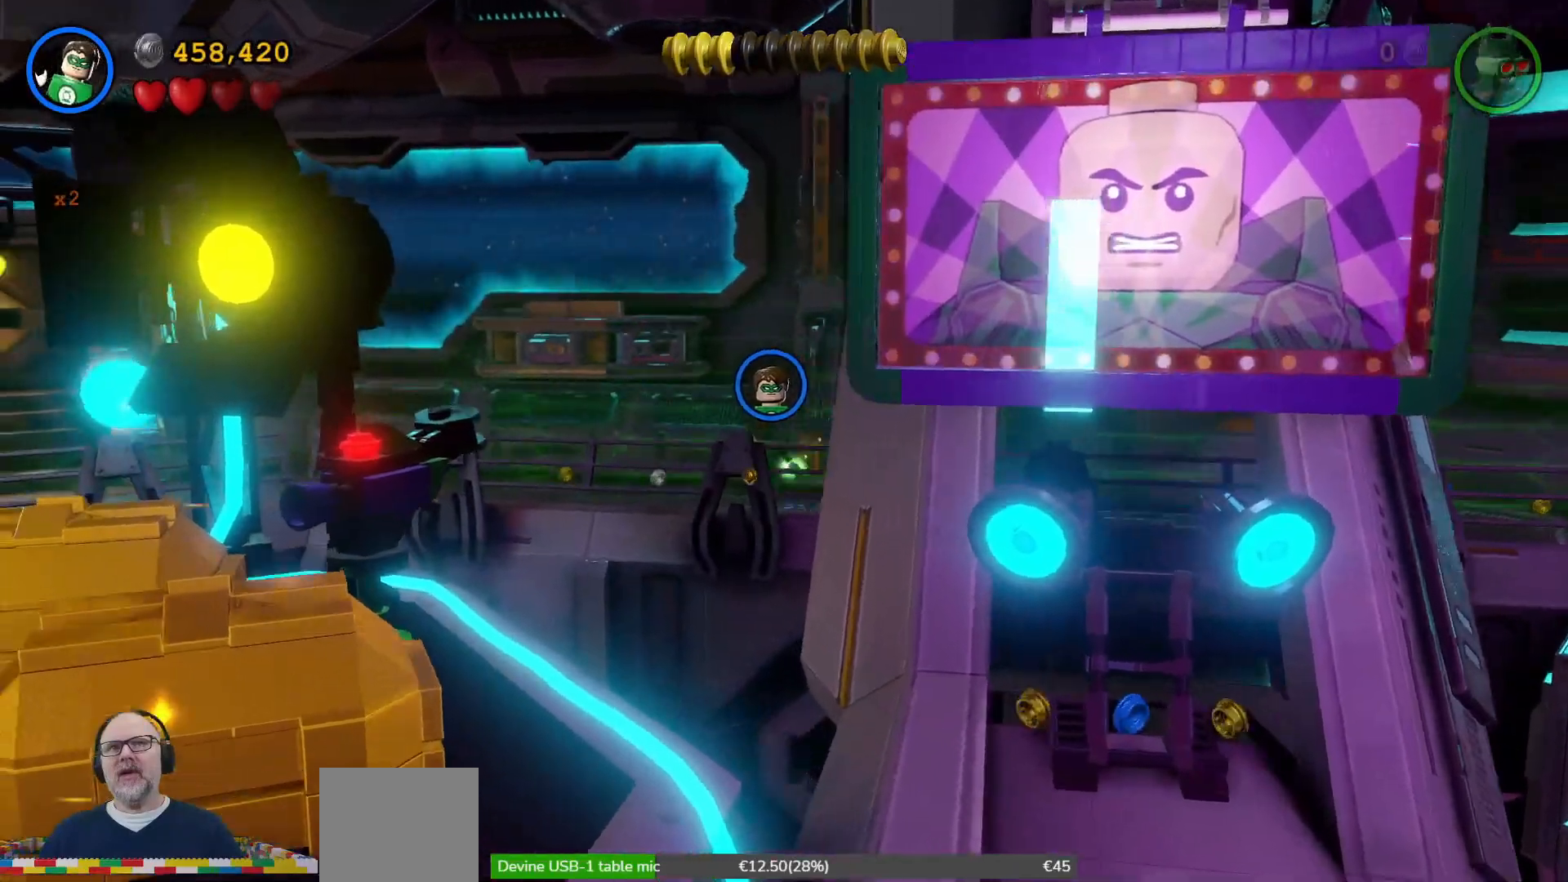
{"dt_ms": 500, "buttons": [], "left_stick": "left", "right_stick": "center", "events": [[167, "left_stick", "left"]]}
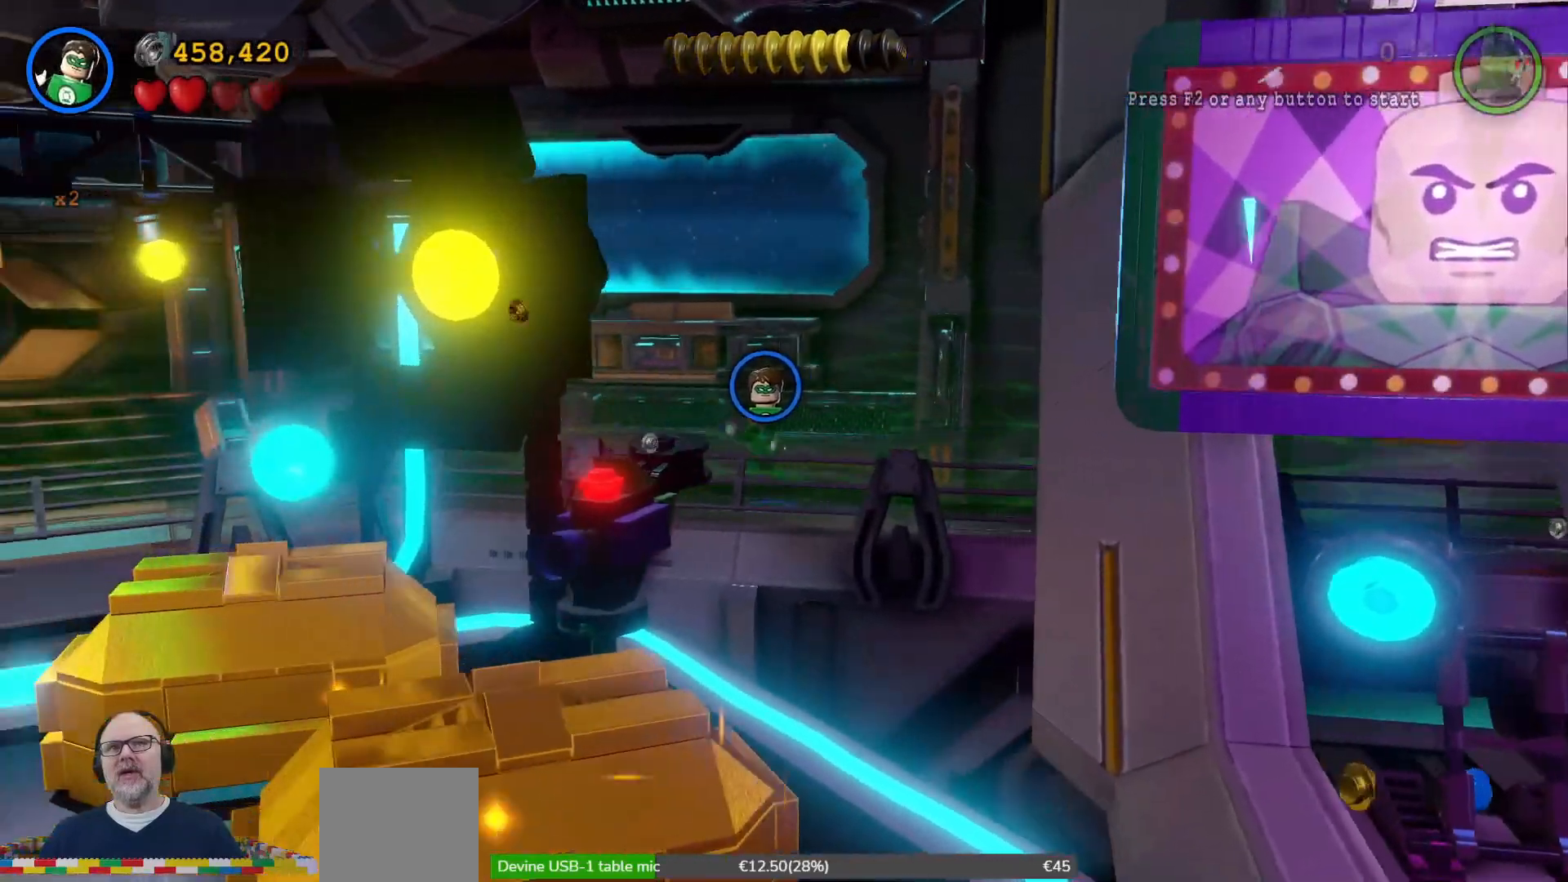
{"dt_ms": 500, "buttons": [], "left_stick": "right", "right_stick": "center", "events": [[133, "left_stick", "up-left"], [433, "left_stick", "right"]]}
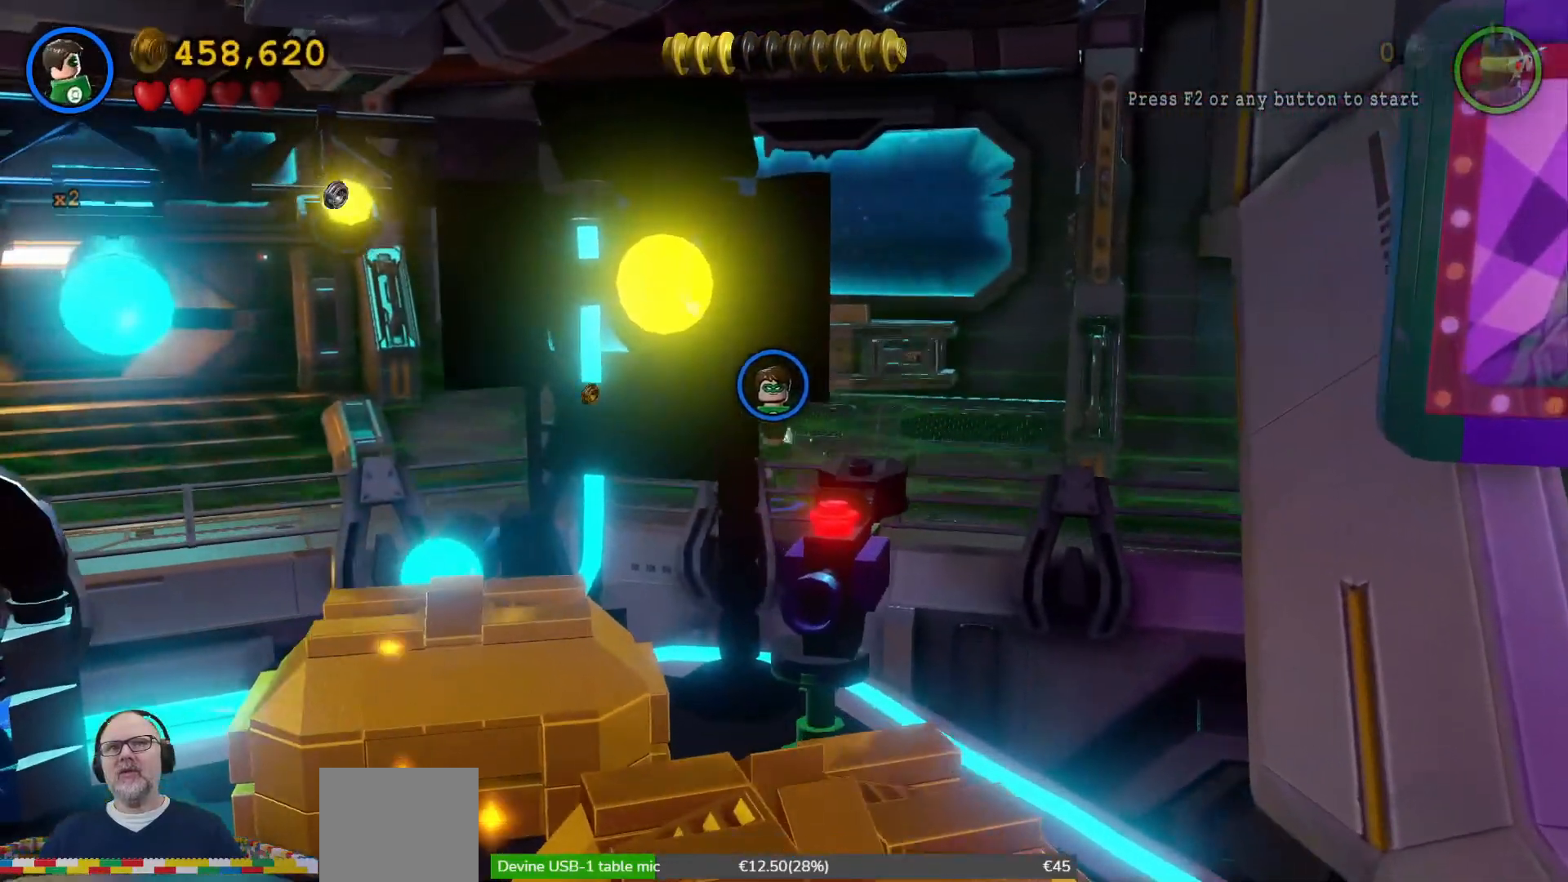
{"dt_ms": 500, "buttons": [], "left_stick": "down-right", "right_stick": "center", "events": [[100, "left_stick", "down-right"]]}
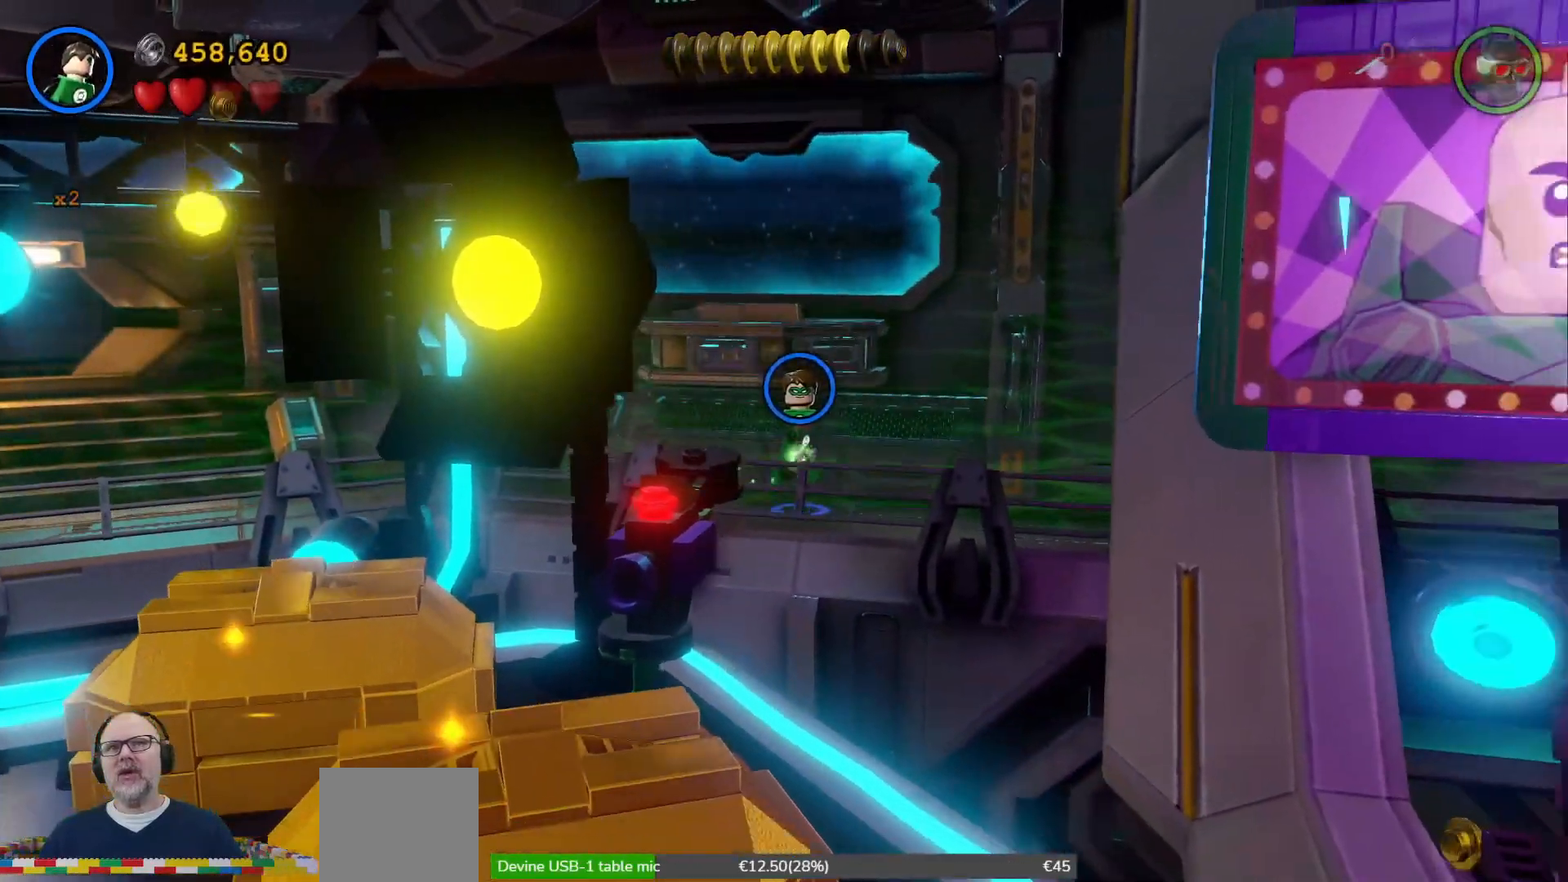
{"dt_ms": 500, "buttons": [], "left_stick": "right", "right_stick": "center", "events": [[200, "left_stick", "right"]]}
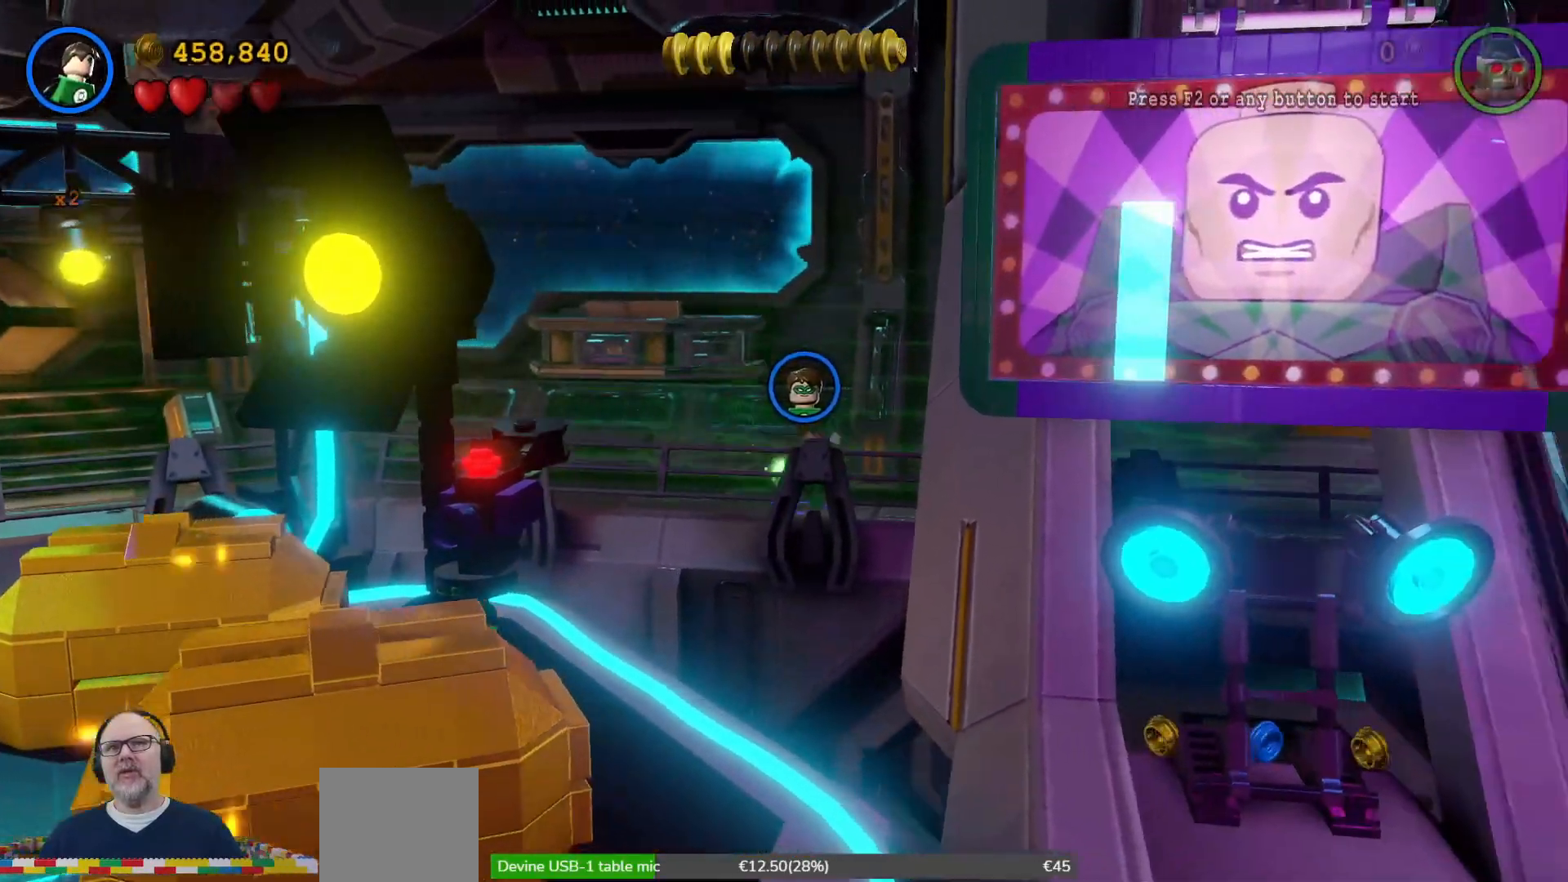
{"dt_ms": 1000, "buttons": [], "left_stick": "right", "right_stick": "center"}
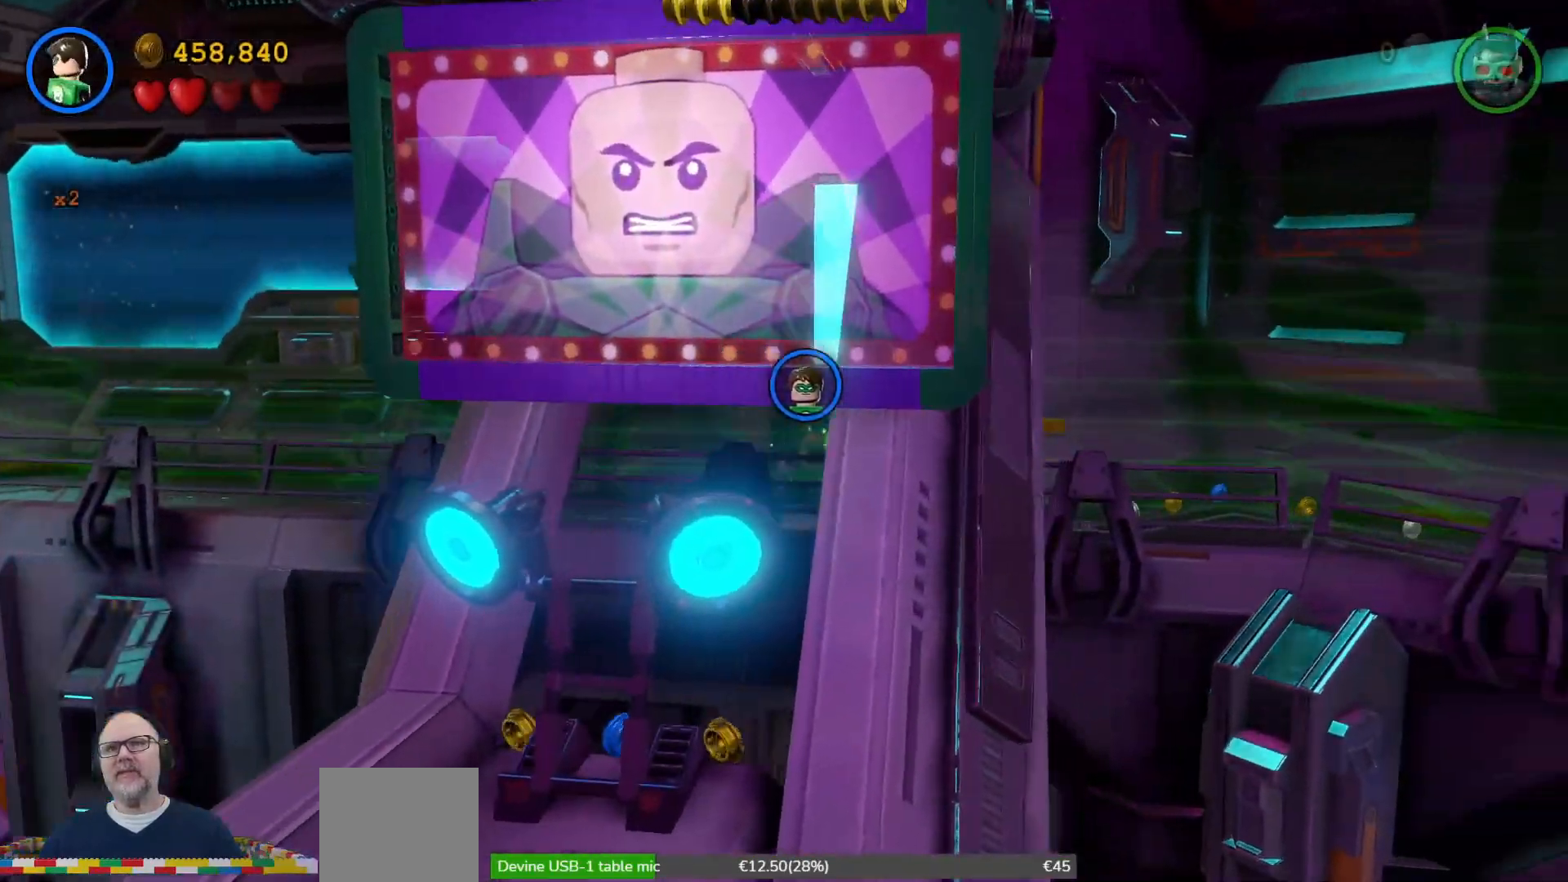
{"dt_ms": 500, "buttons": [], "left_stick": "right", "right_stick": "center", "events": [[400, "R2", "down"], [467, "R2", "up"]]}
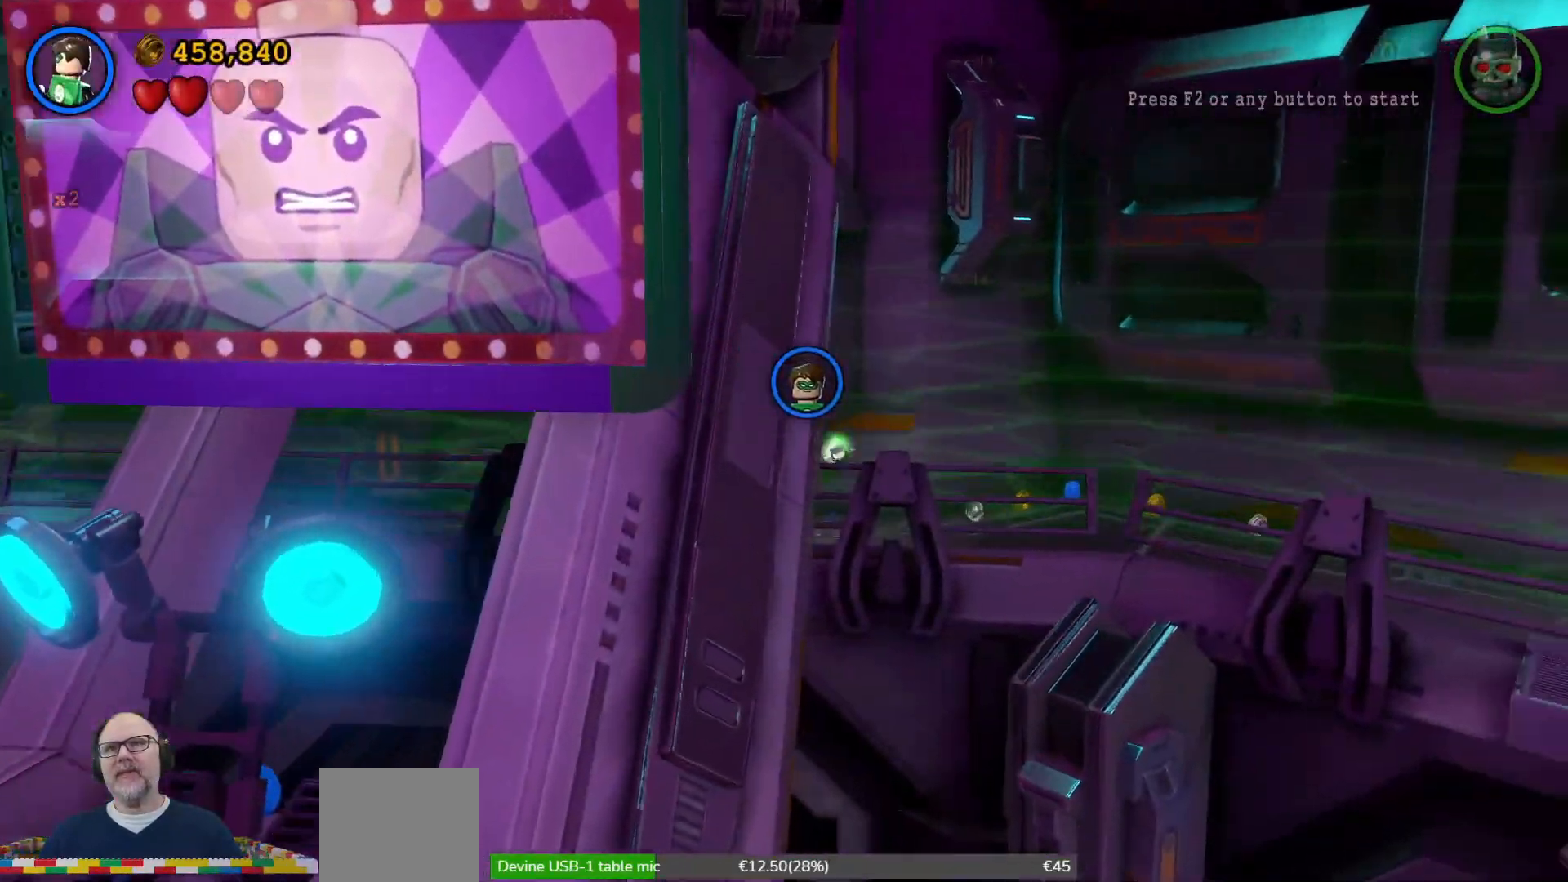
{"dt_ms": 500, "buttons": [], "left_stick": "right", "right_stick": "center", "events": []}
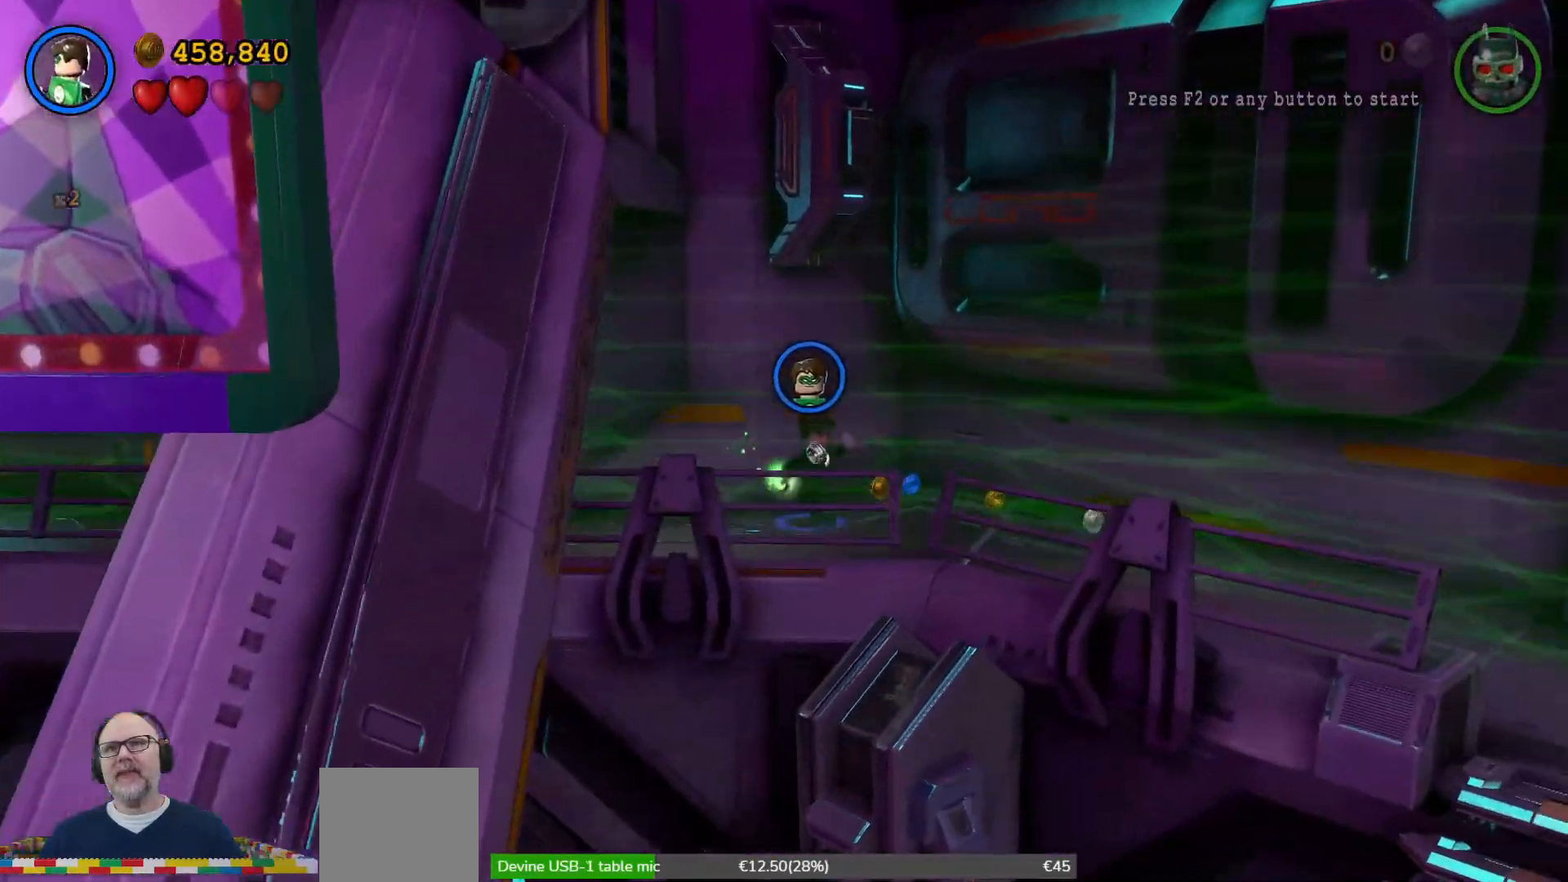
{"dt_ms": 500, "buttons": [], "left_stick": "down-right", "right_stick": "center", "events": [[100, "left_stick", "up-right"], [367, "left_stick", "right"], [467, "left_stick", "down-right"]]}
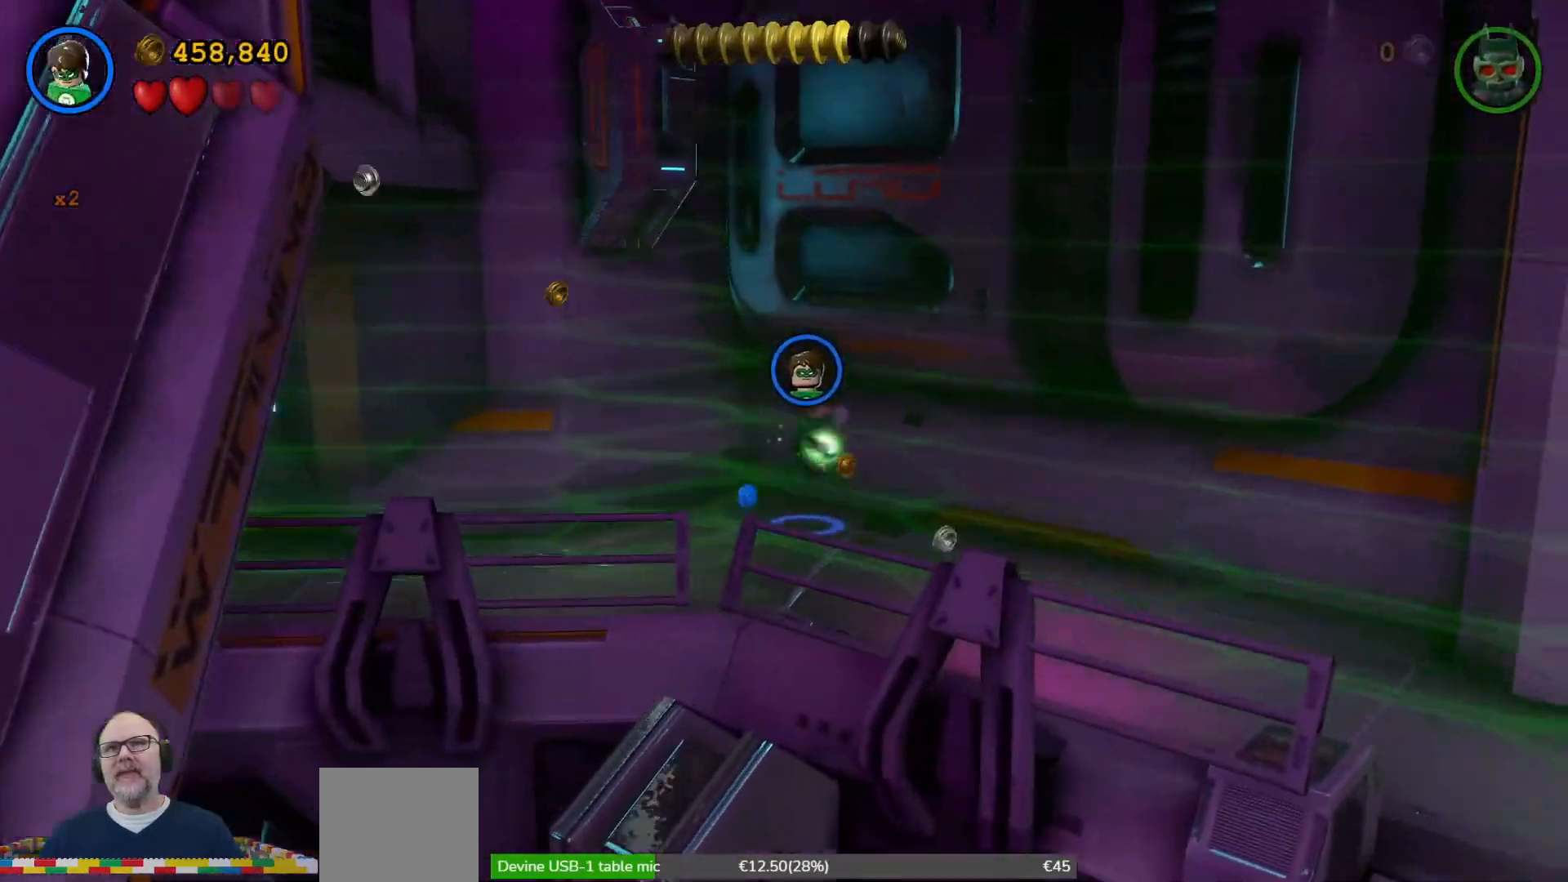
{"dt_ms": 500, "buttons": [], "left_stick": "up-left", "right_stick": "center", "events": [[367, "left_stick", "center"], [500, "left_stick", "up-left"]]}
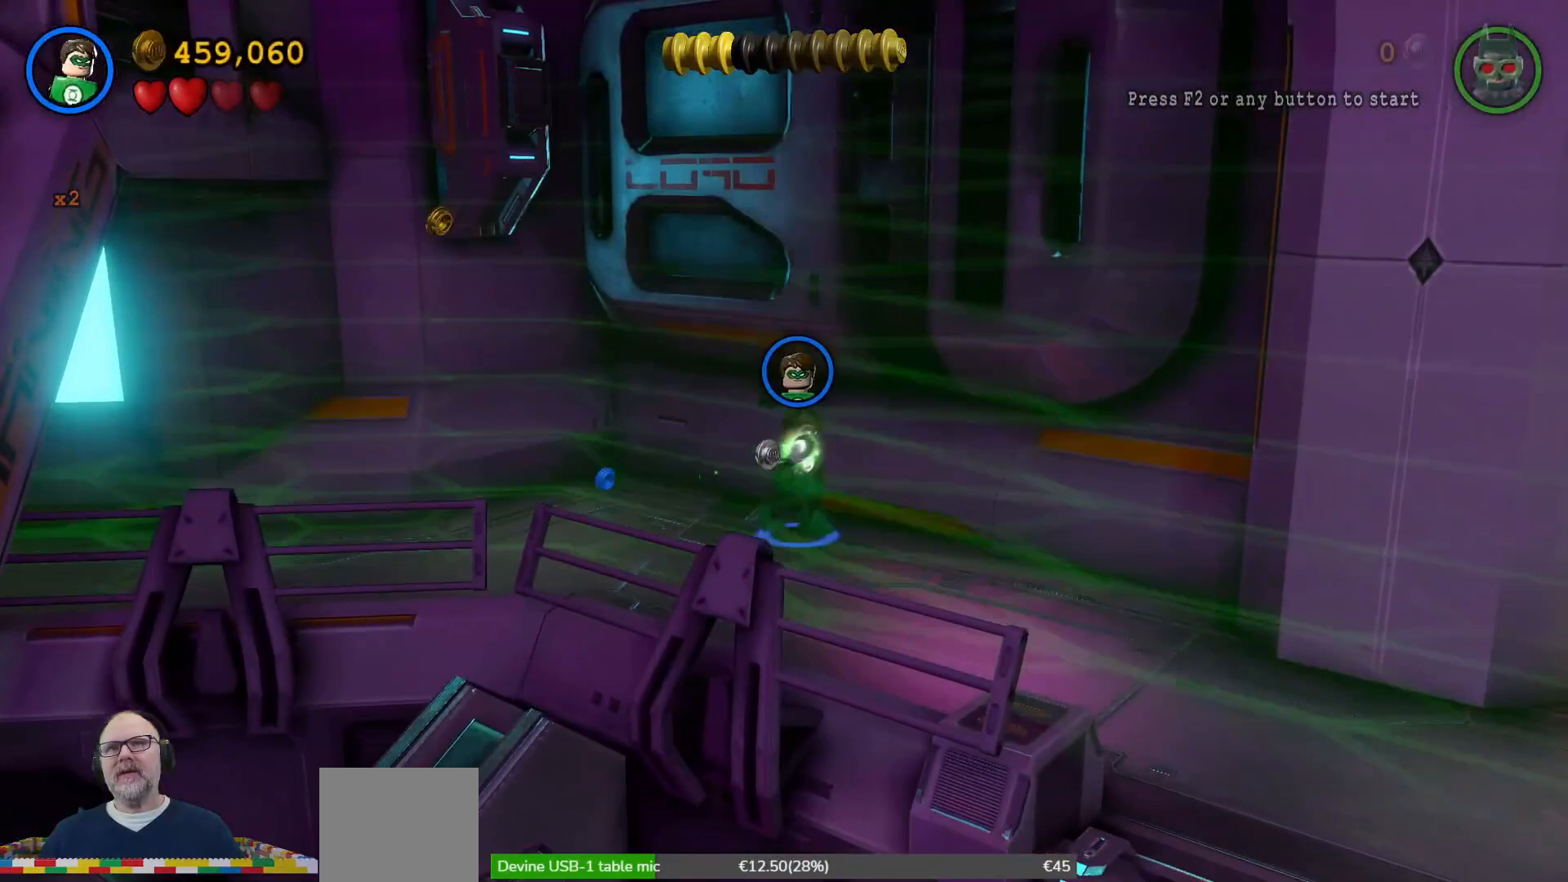
{"dt_ms": 500, "buttons": [], "left_stick": "up-left", "right_stick": "center", "events": []}
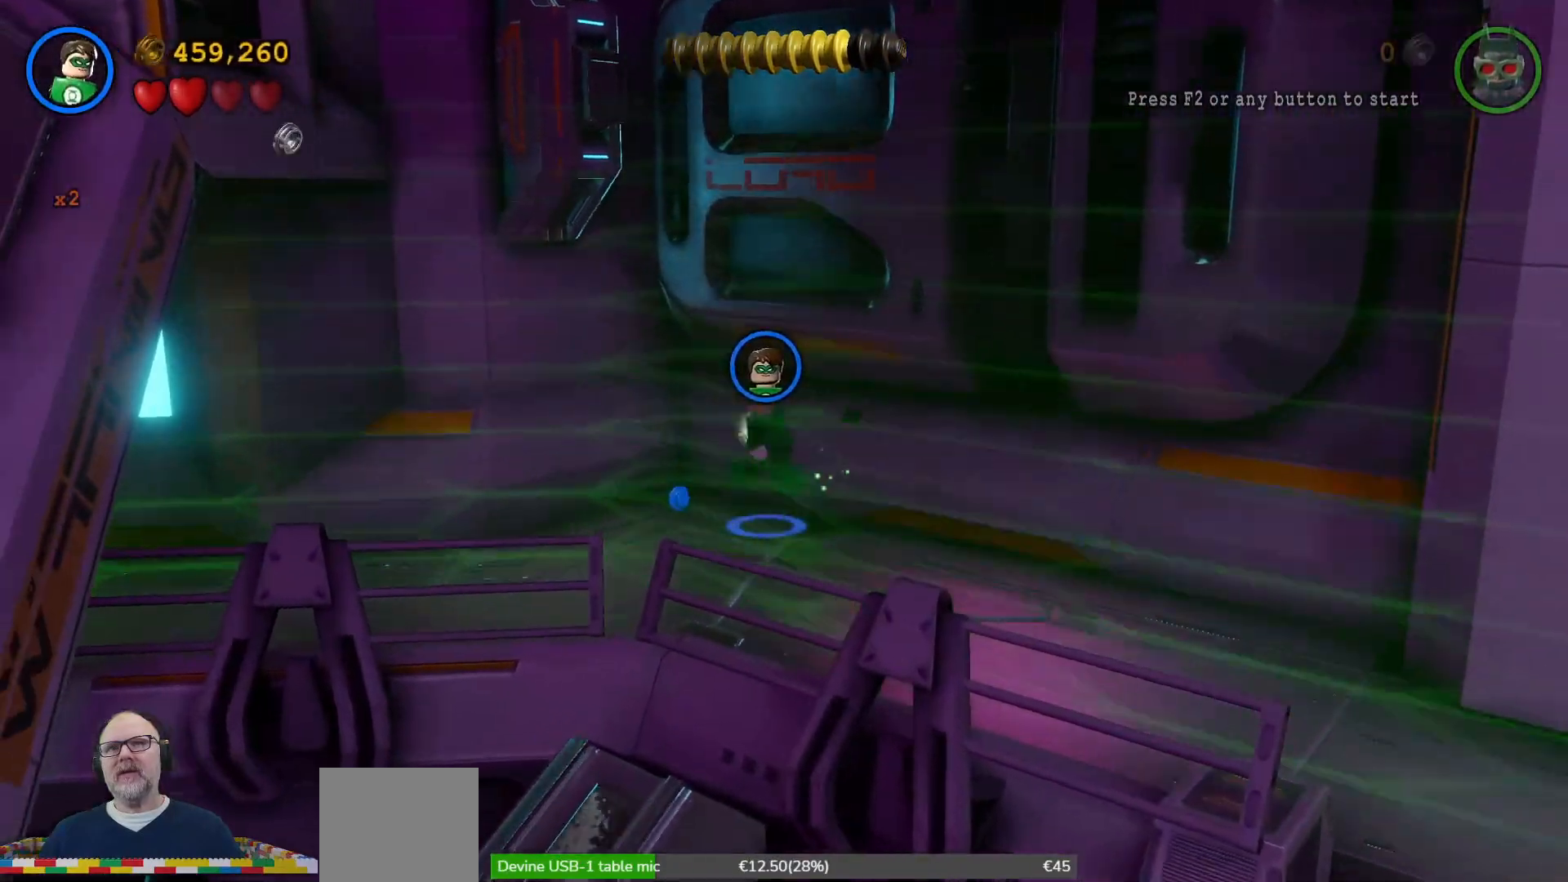
{"dt_ms": 500, "buttons": [], "left_stick": "down-right", "right_stick": "center", "events": [[400, "left_stick", "down-left"], [500, "left_stick", "down-right"]]}
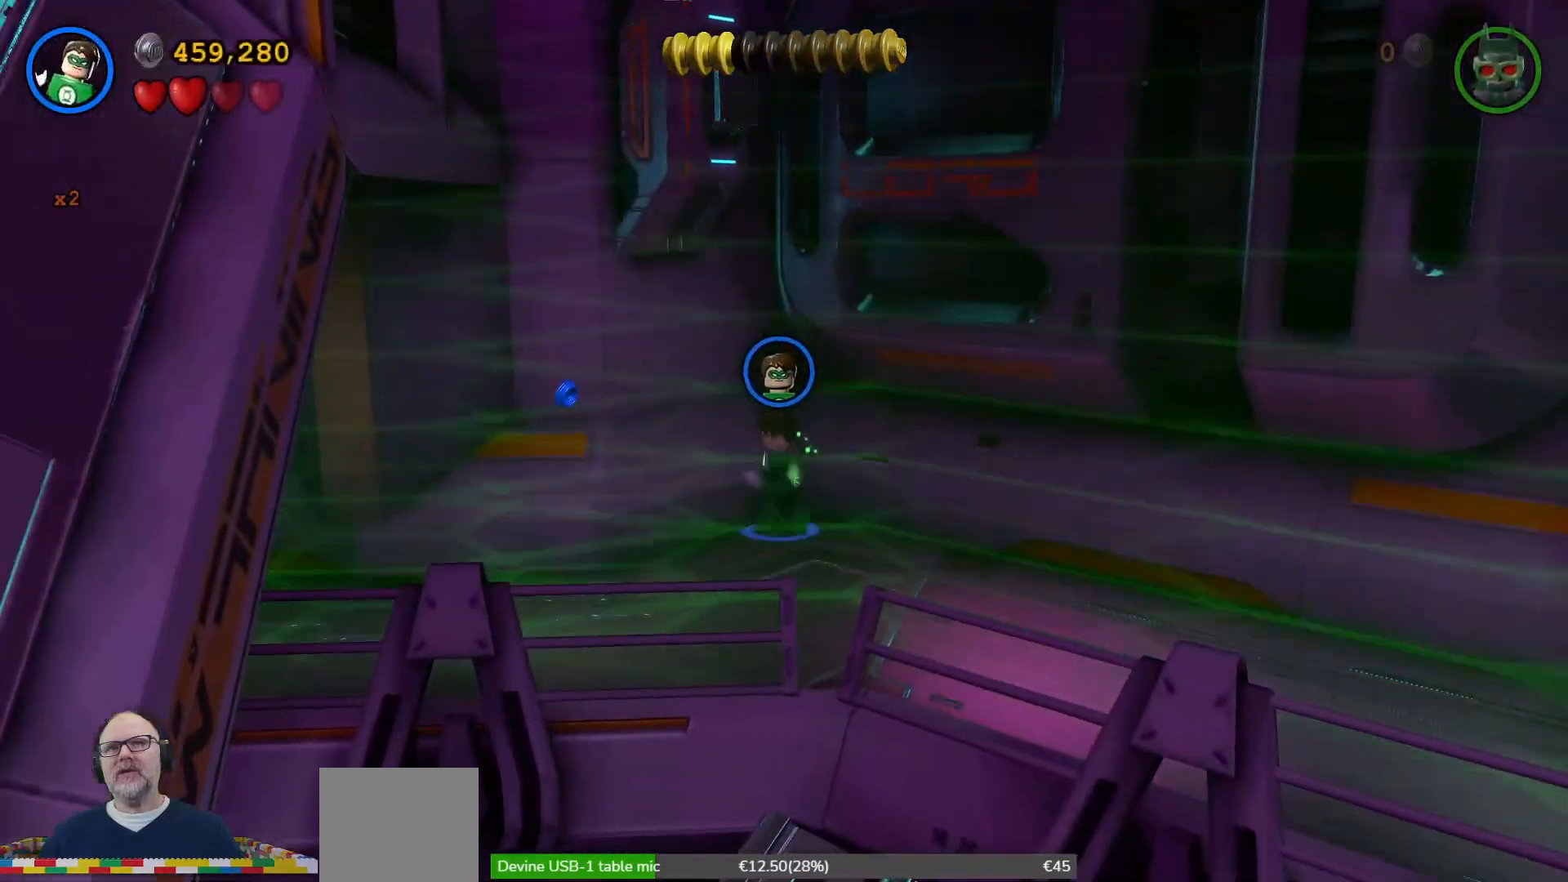
{"dt_ms": 500, "buttons": [], "left_stick": "down-right", "right_stick": "center", "events": []}
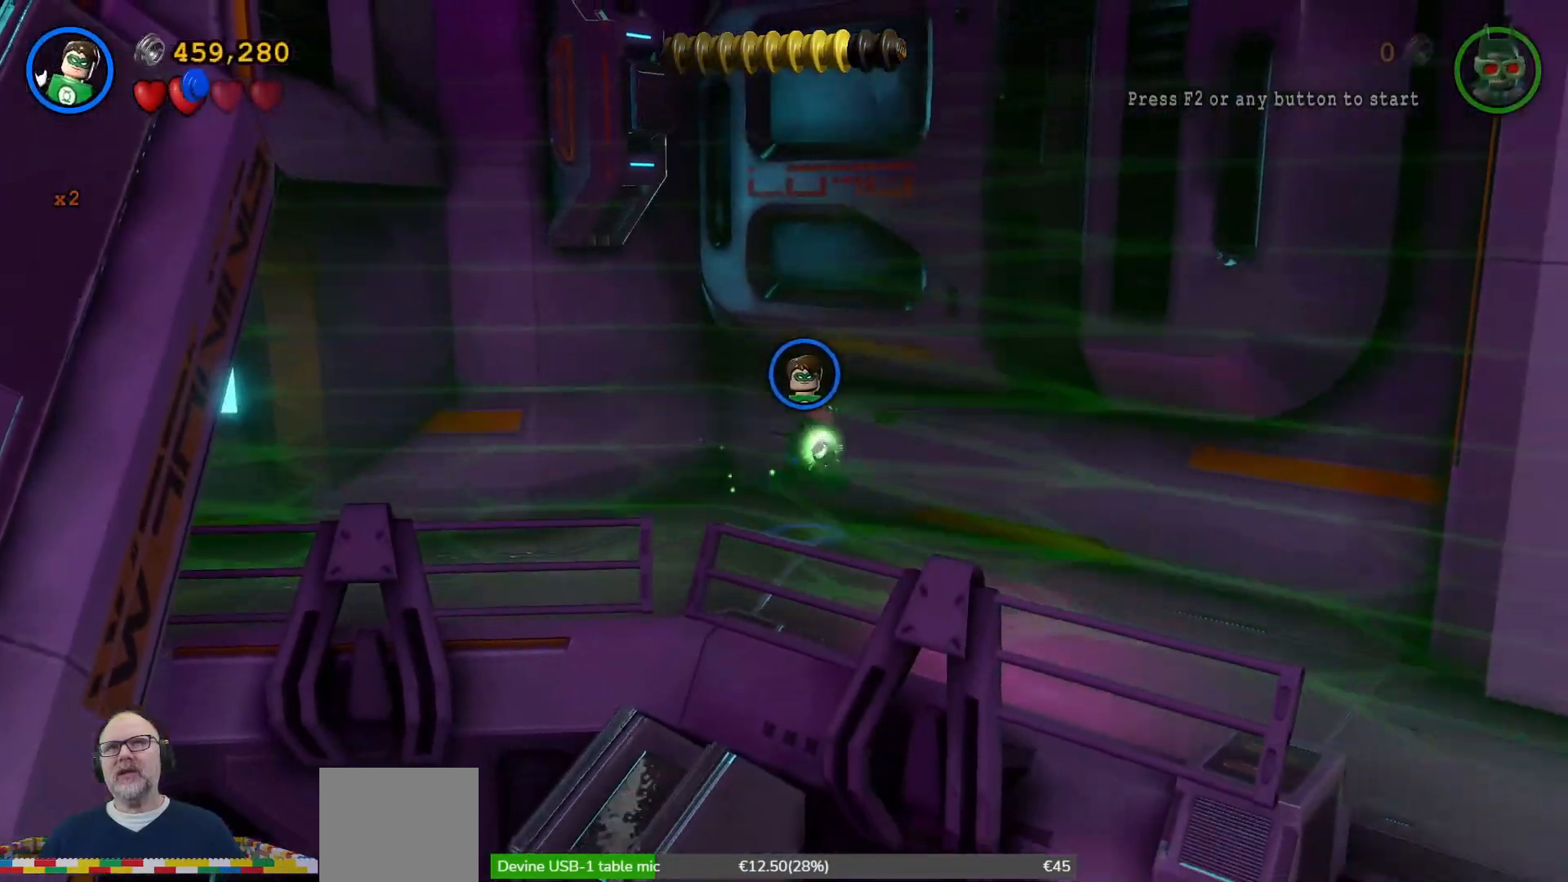
{"dt_ms": 500, "buttons": [], "left_stick": "down-right", "right_stick": "center", "events": []}
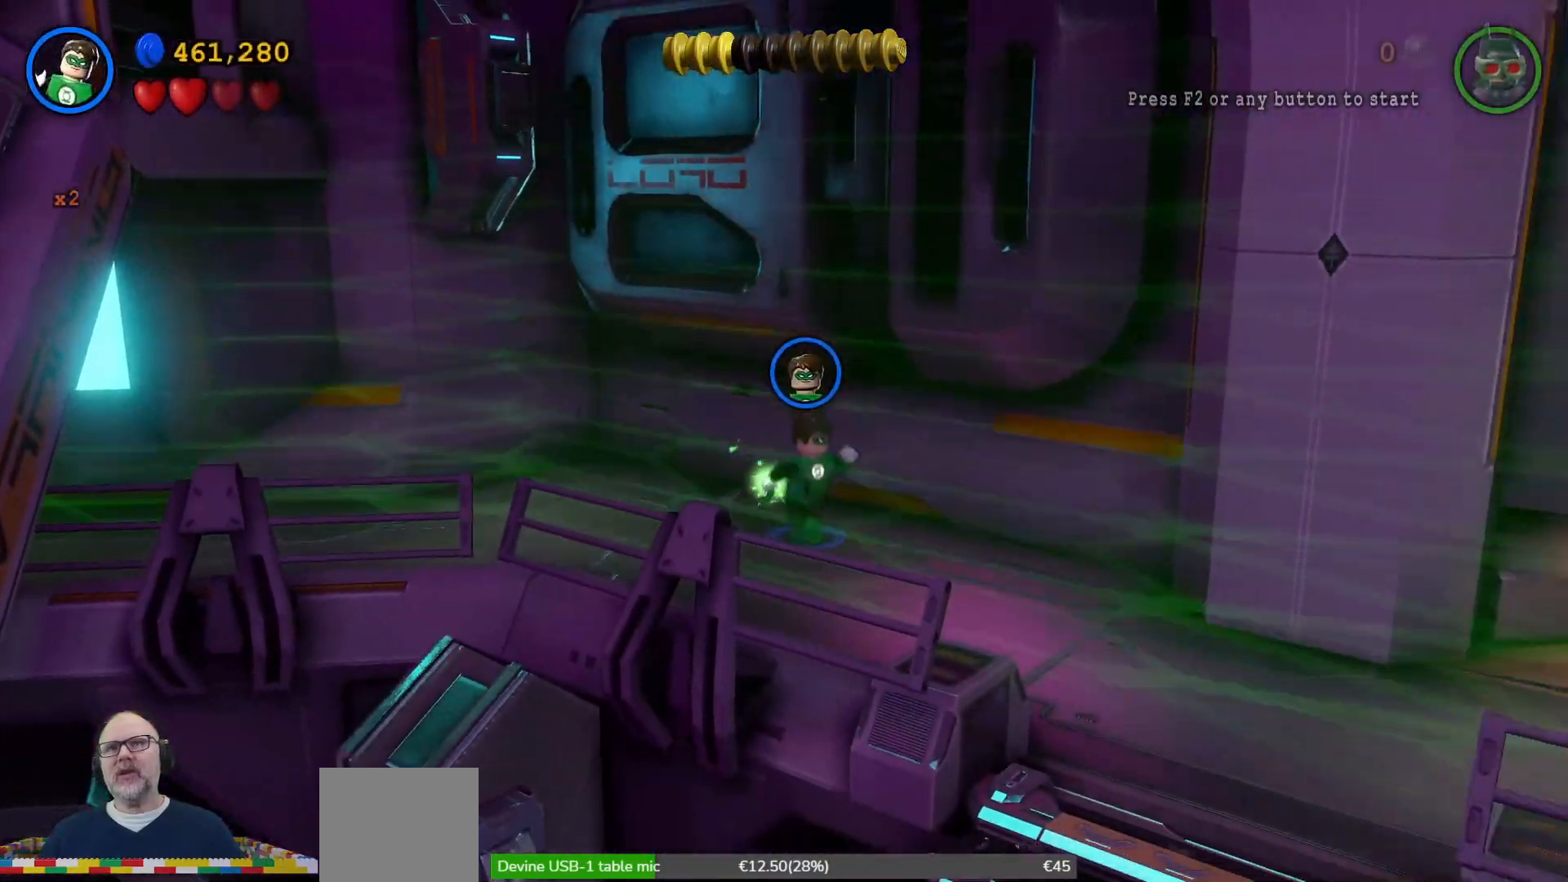
{"dt_ms": 500, "buttons": [], "left_stick": "down-right", "right_stick": "center", "events": []}
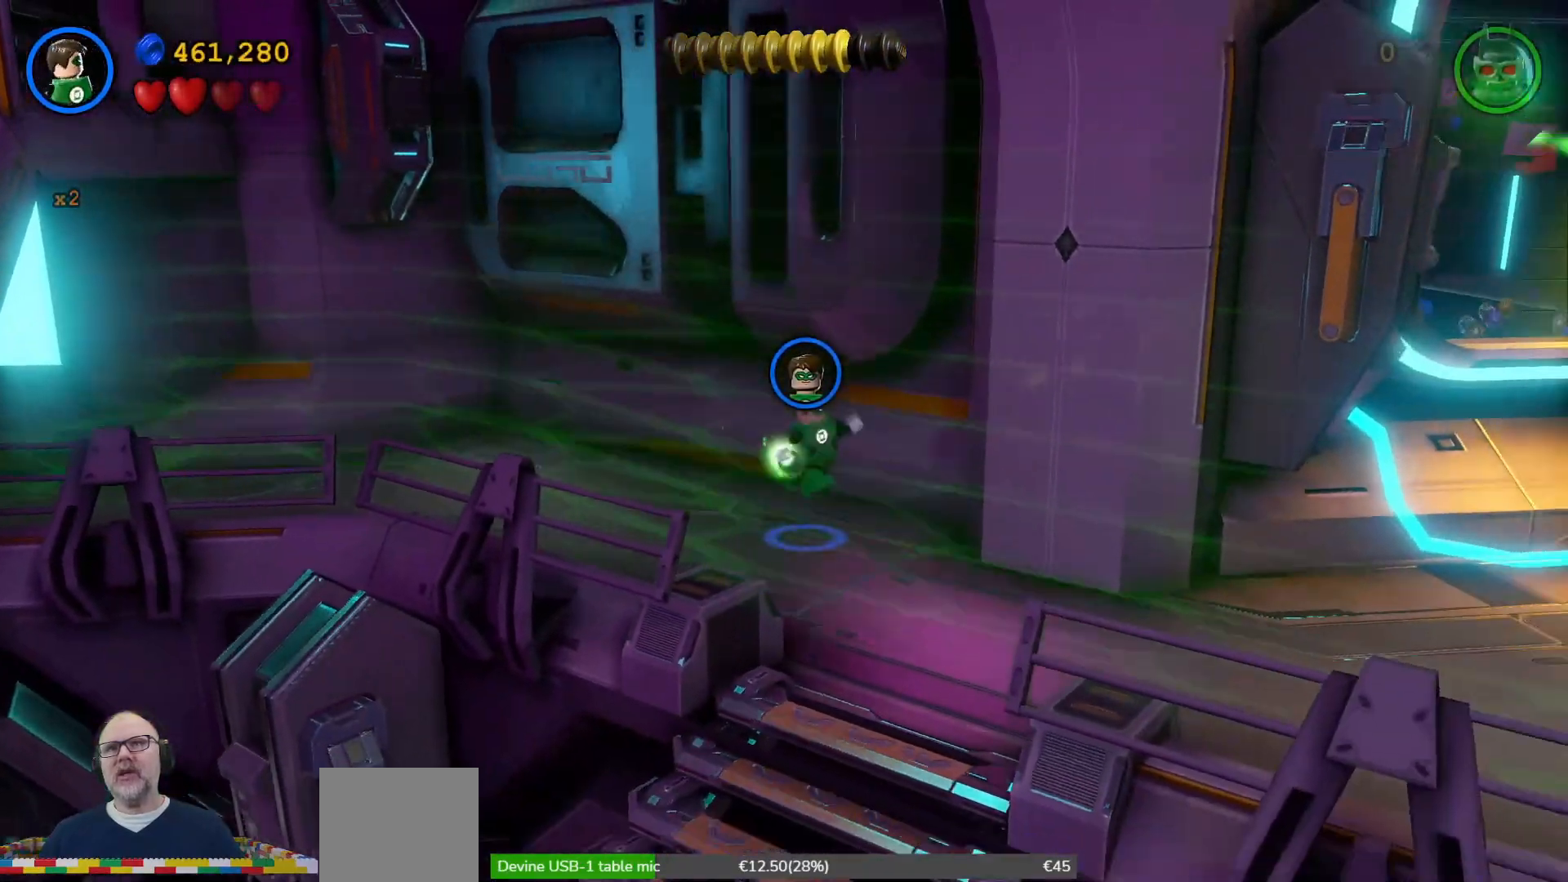
{"dt_ms": 500, "buttons": [], "left_stick": "down-right", "right_stick": "center", "events": []}
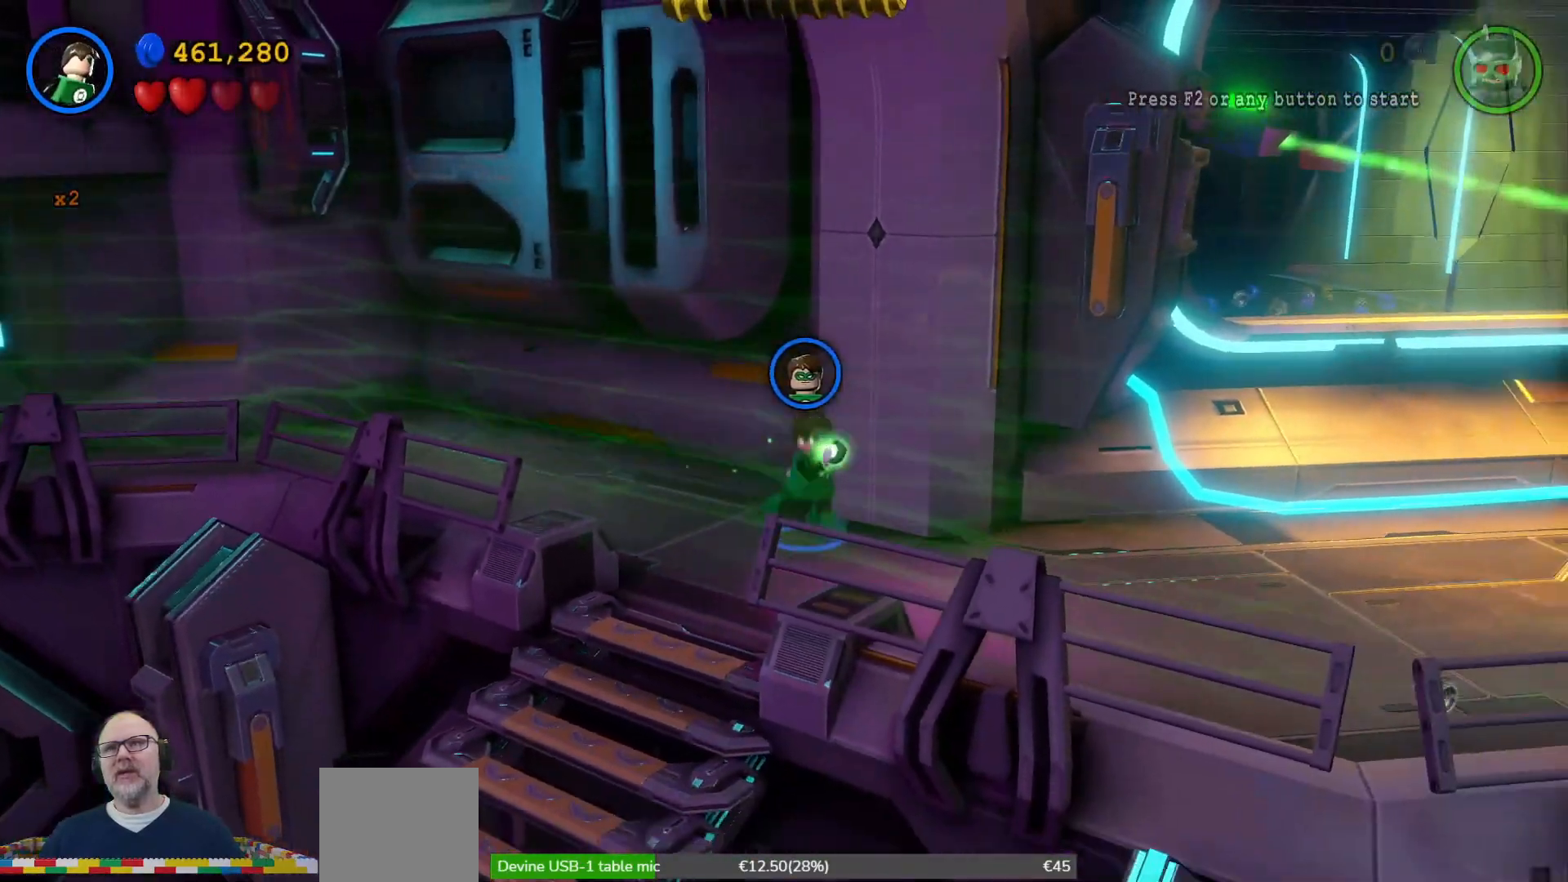
{"dt_ms": 500, "buttons": [], "left_stick": "right", "right_stick": "center", "events": [[300, "left_stick", "right"]]}
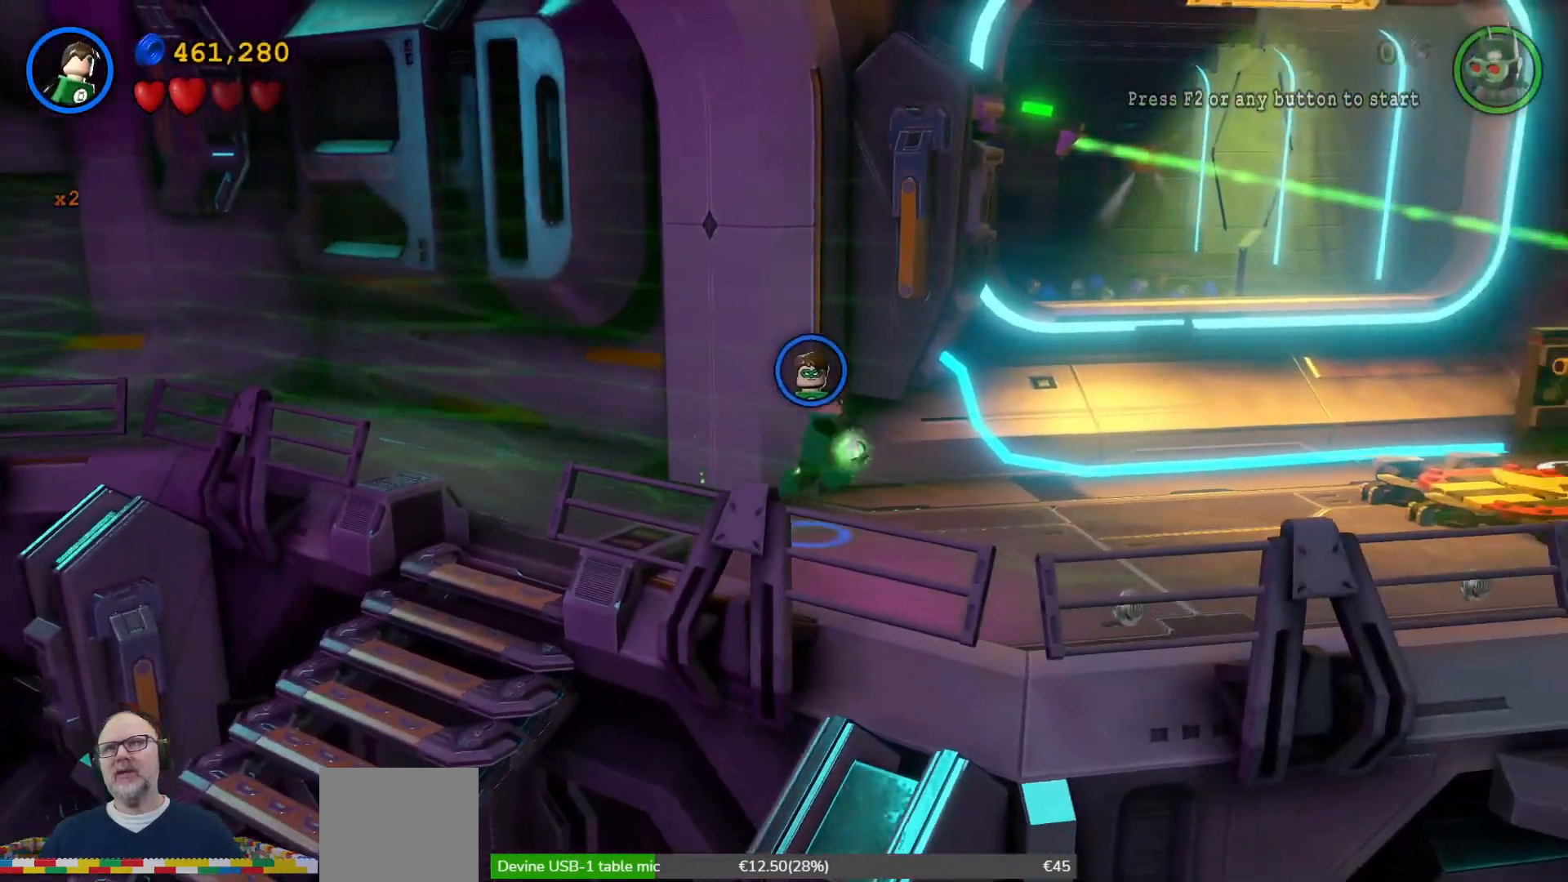
{"dt_ms": 500, "buttons": [], "left_stick": "right", "right_stick": "center", "events": []}
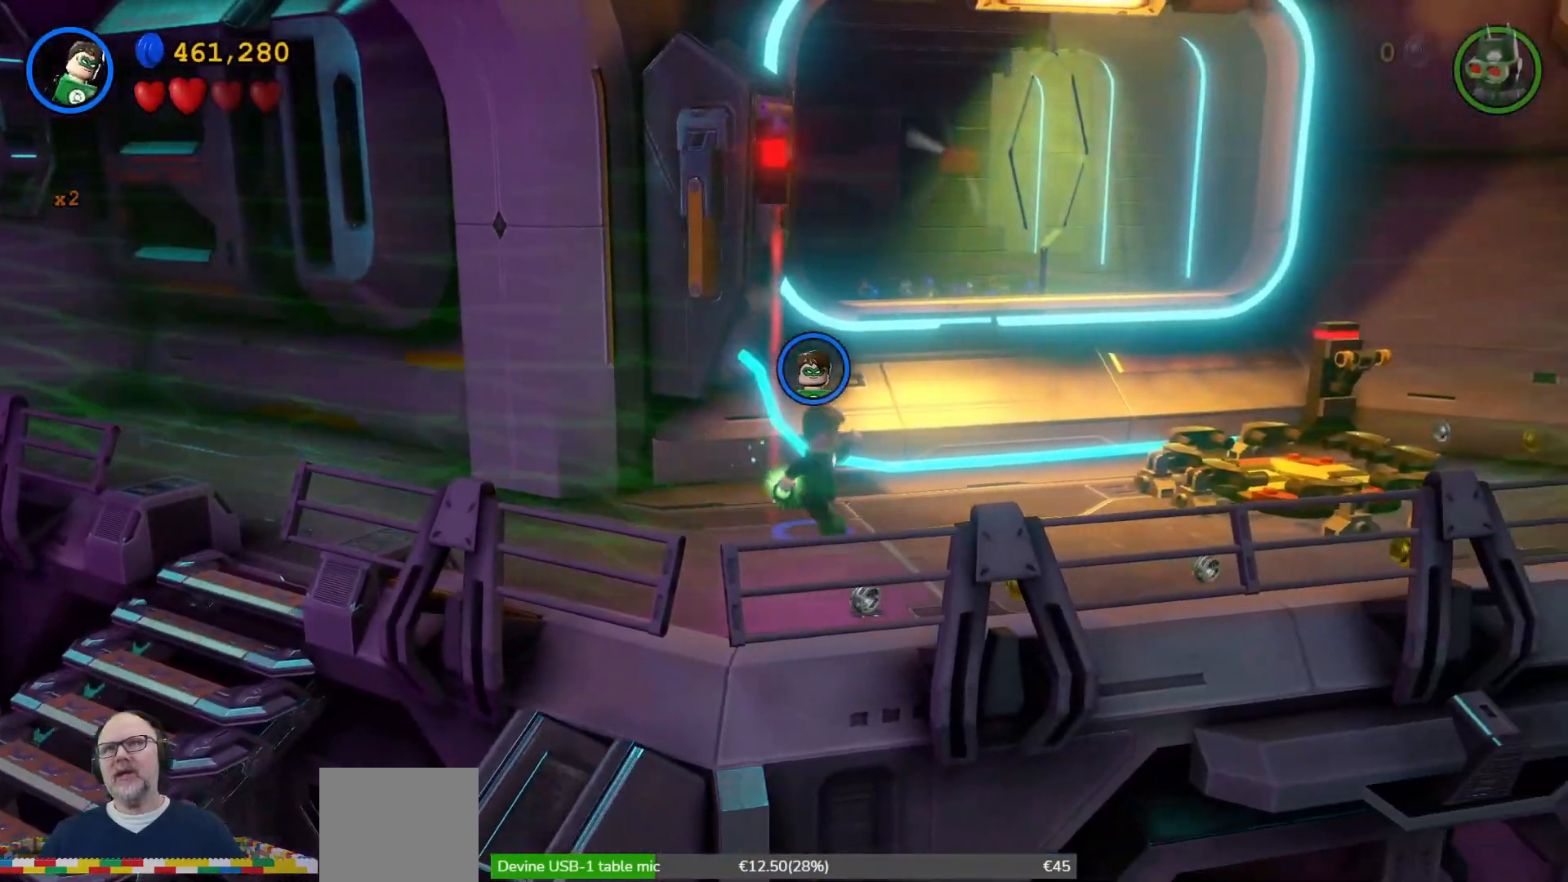
{"dt_ms": 500, "buttons": [], "left_stick": "down", "right_stick": "center", "events": [[67, "left_stick", "down-right"], [200, "left_stick", "down"], [367, "left_stick", "down-left"], [500, "left_stick", "down"]]}
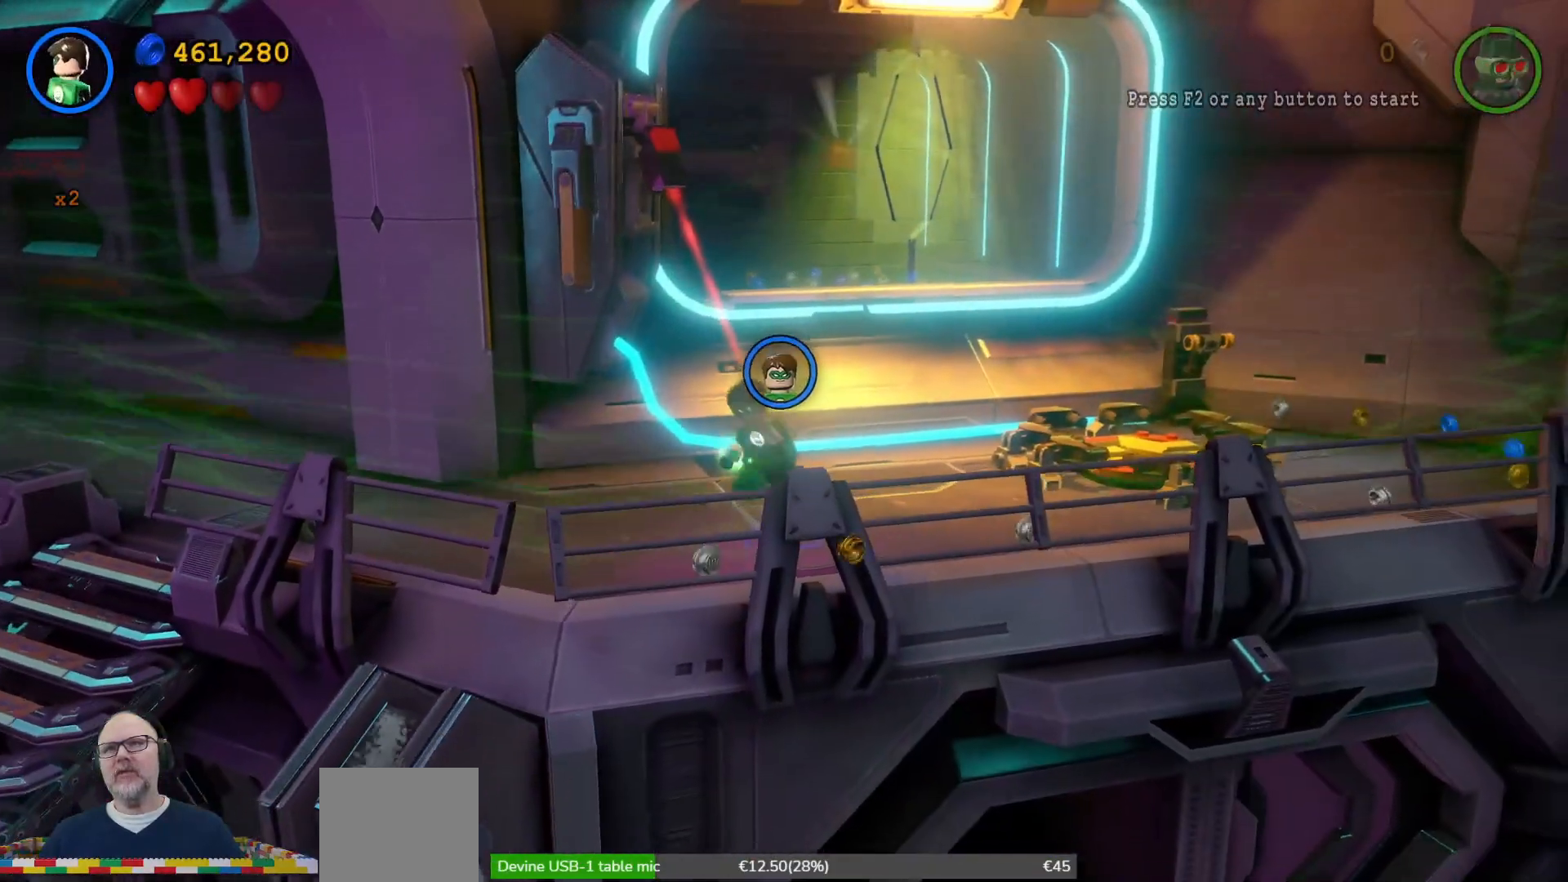
{"dt_ms": 500, "buttons": [], "left_stick": "right", "right_stick": "center", "events": [[133, "left_stick", "down-right"], [267, "left_stick", "right"]]}
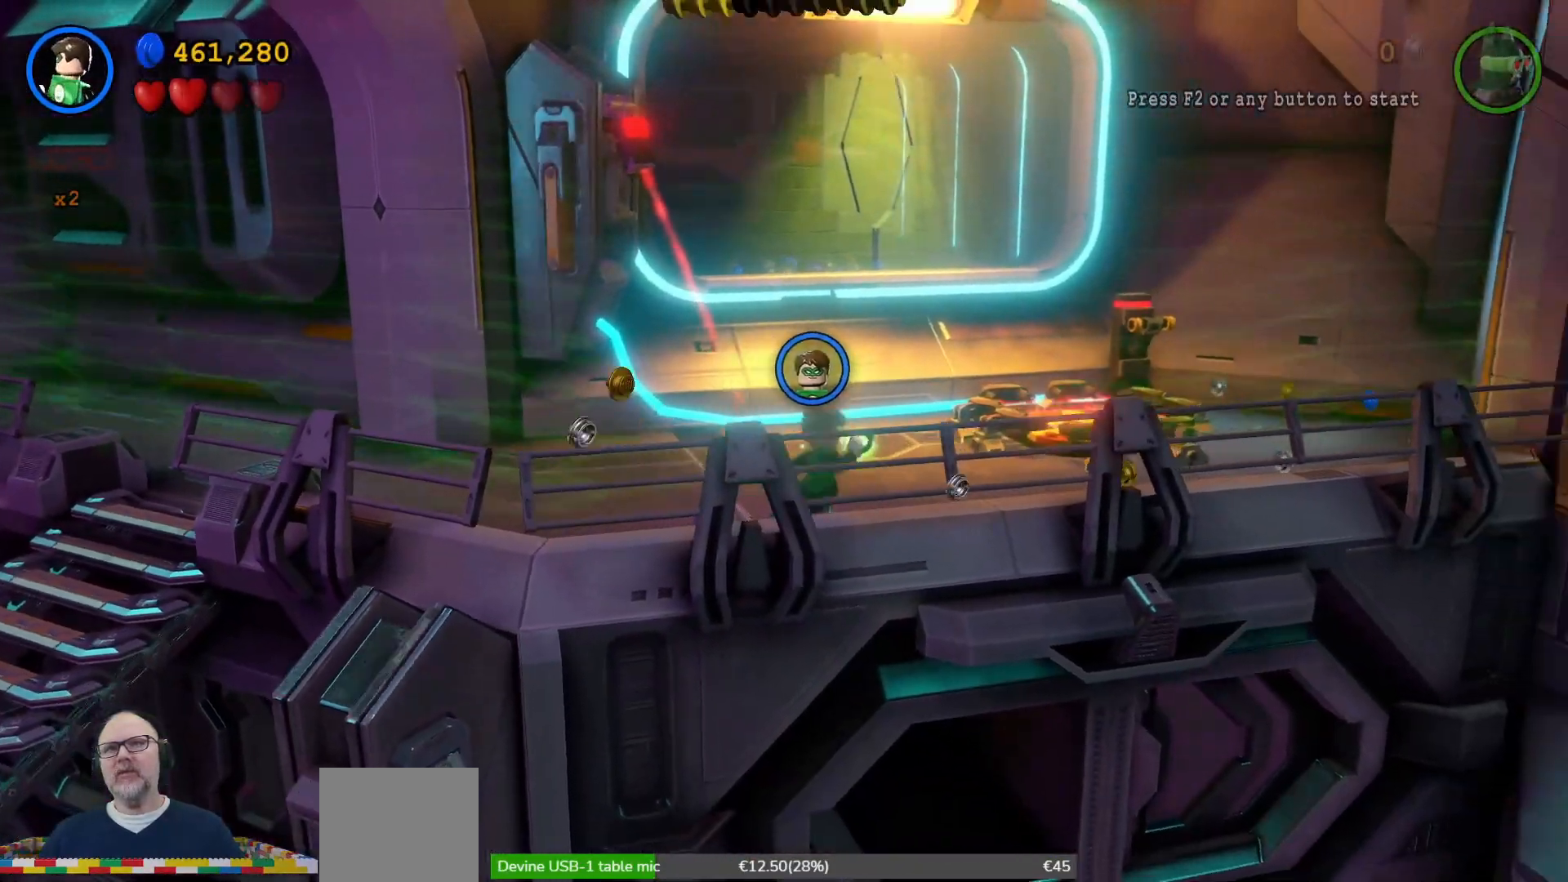
{"dt_ms": 500, "buttons": [], "left_stick": "right", "right_stick": "center", "events": []}
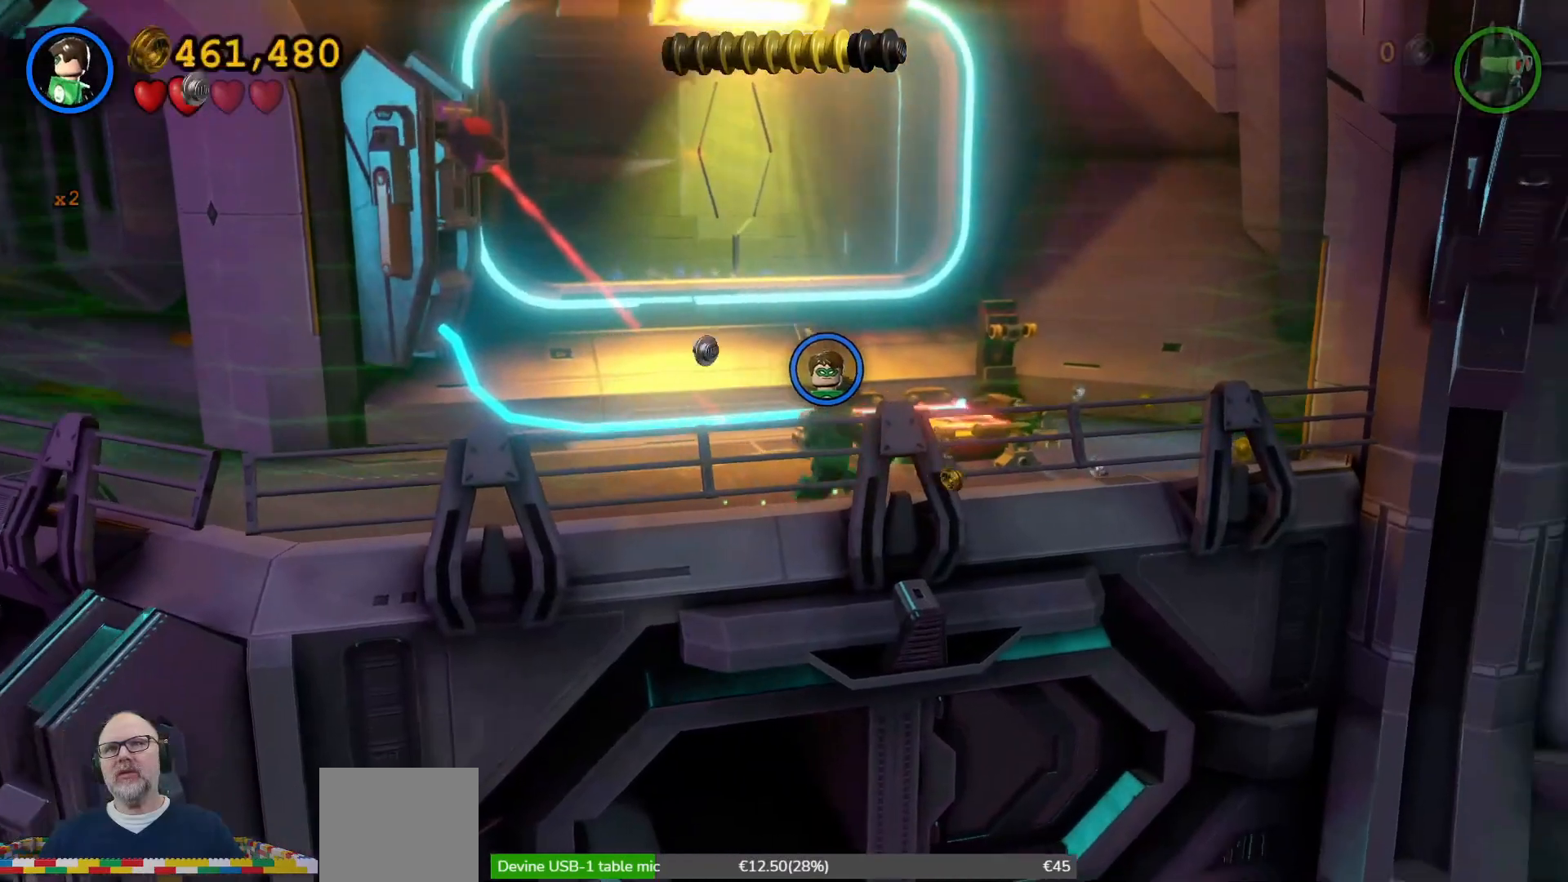
{"dt_ms": 500, "buttons": [], "left_stick": "up-right", "right_stick": "center", "events": [[100, "left_stick", "up-right"]]}
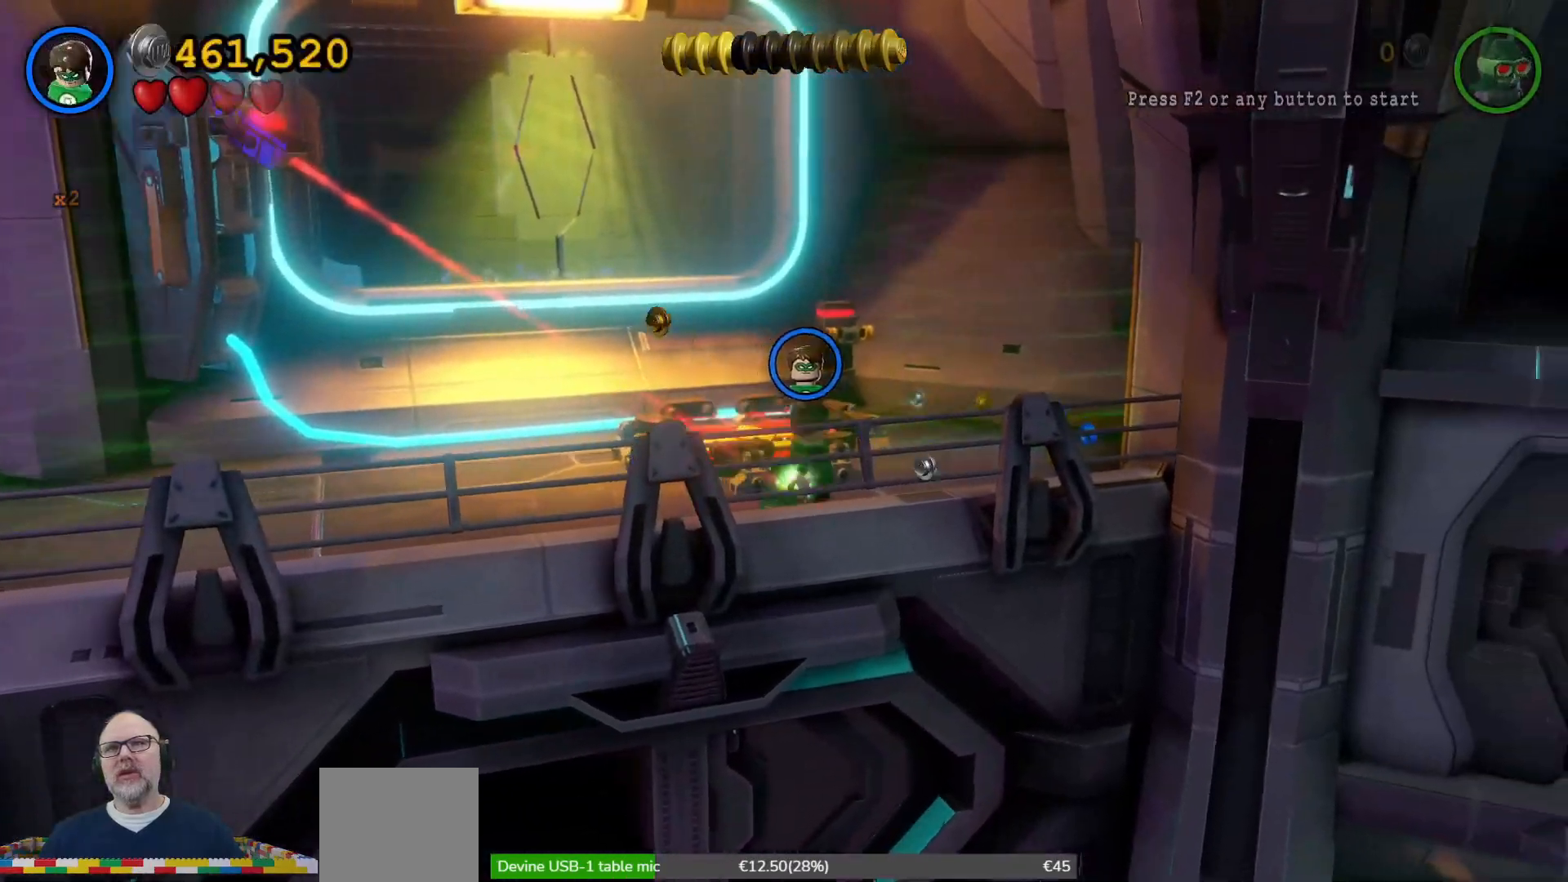
{"dt_ms": 500, "buttons": [], "left_stick": "up-right", "right_stick": "center", "events": [[33, "left_stick", "right"], [500, "left_stick", "up-right"]]}
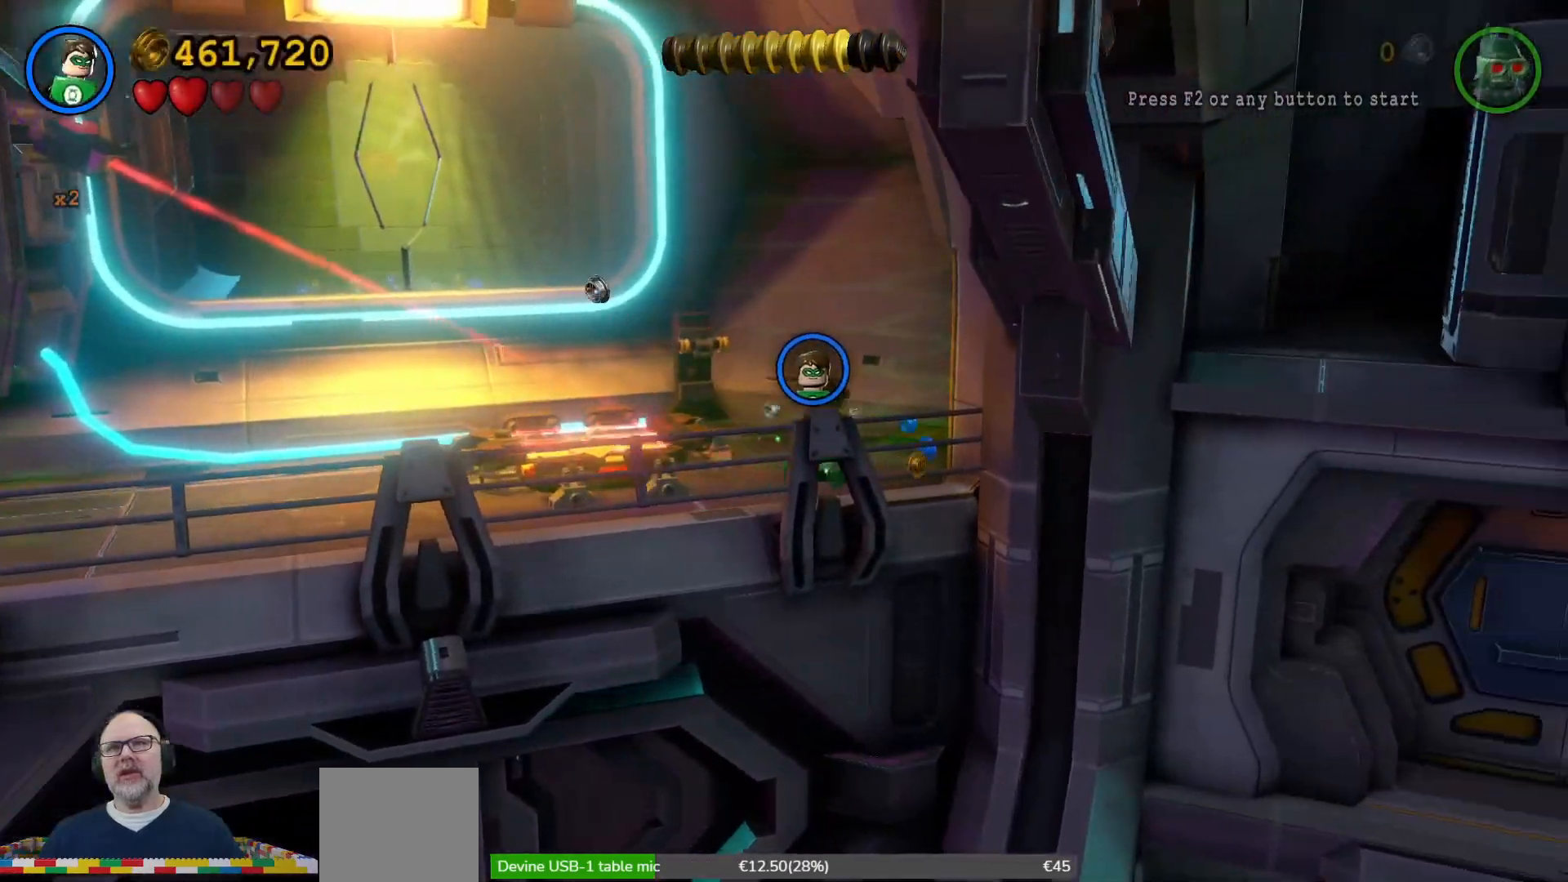
{"dt_ms": 500, "buttons": [], "left_stick": "up", "right_stick": "center", "events": [[333, "left_stick", "up"]]}